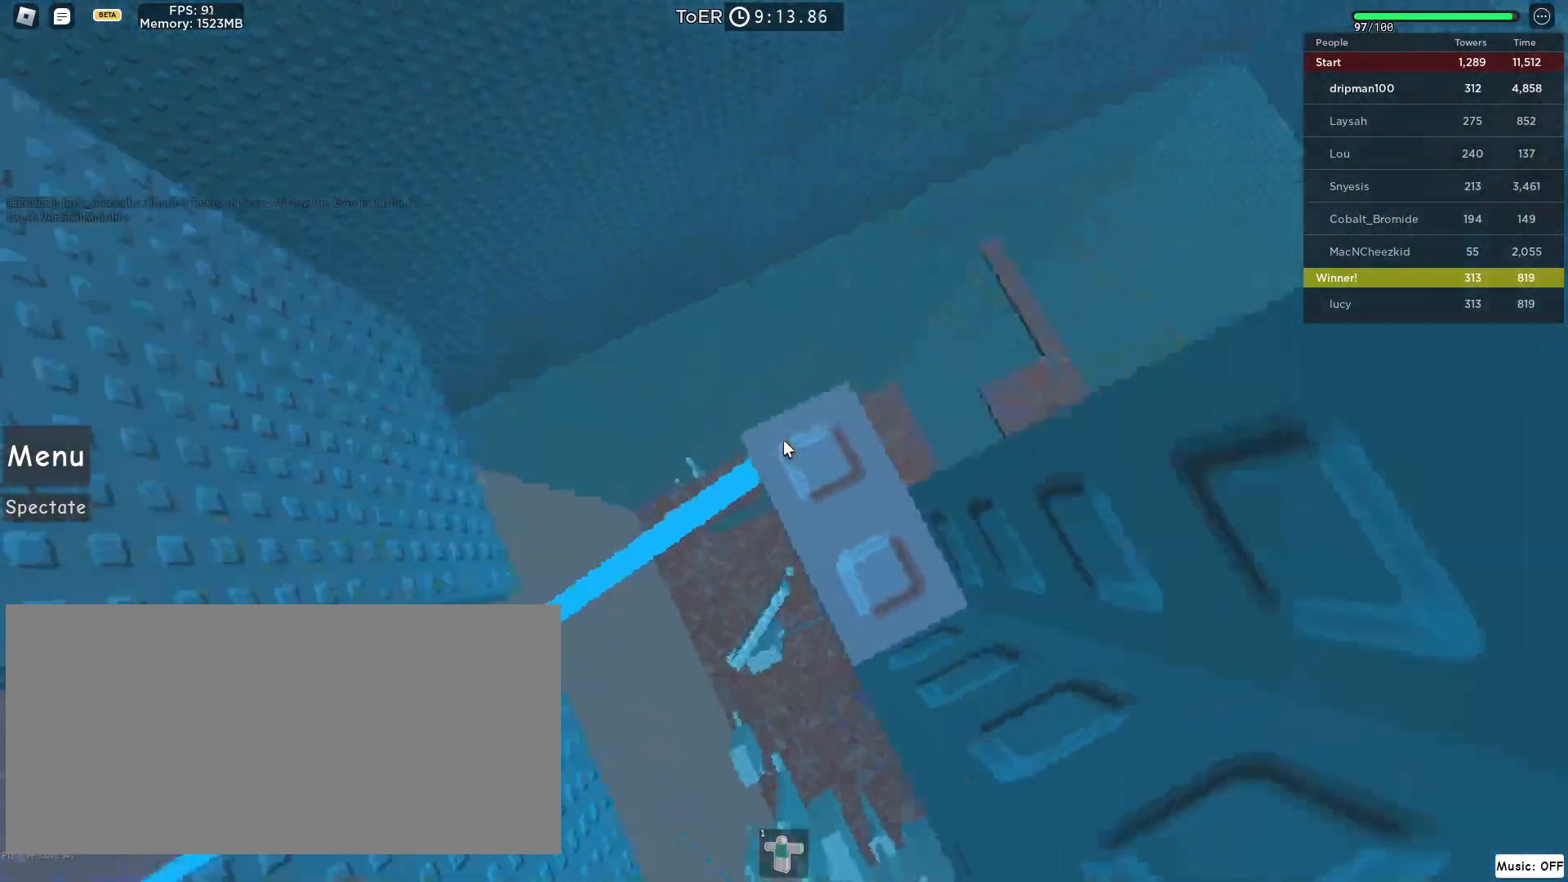
Gameplay with keyboard and mouse; each line is a JSON object with the keys and mouse buttons held at the frame after it. "events" lists presses ("down") and releases ("up") of "a", "ctrl", "d", "e", "f", "q", "r", "s", "shift", "space", "tab", "w", "mouse_left", "mouse_wheel", "mouse_right", "mouse_mb4" and "mouse_mb5" between this image and that frame as [ms after this image, input, new state], when the widget could be followed in between. "mouse_left", "mouse_wheel", "mouse_right", "mouse_mb4", "mouse_mb5" = the "left", "wheel", "right", "mb4", "mb5" buttons of the "mouse" list. No other keys are recorded. "wheel" means that the mouse wheel is clicked or scrolled. Not read: mouse_move.
{"keys": ["s"], "mouse": ["mb4"], "events": [[17, "mouse_right", "up"], [100, "s", "down"], [167, "s", "up"], [467, "s", "down"]]}
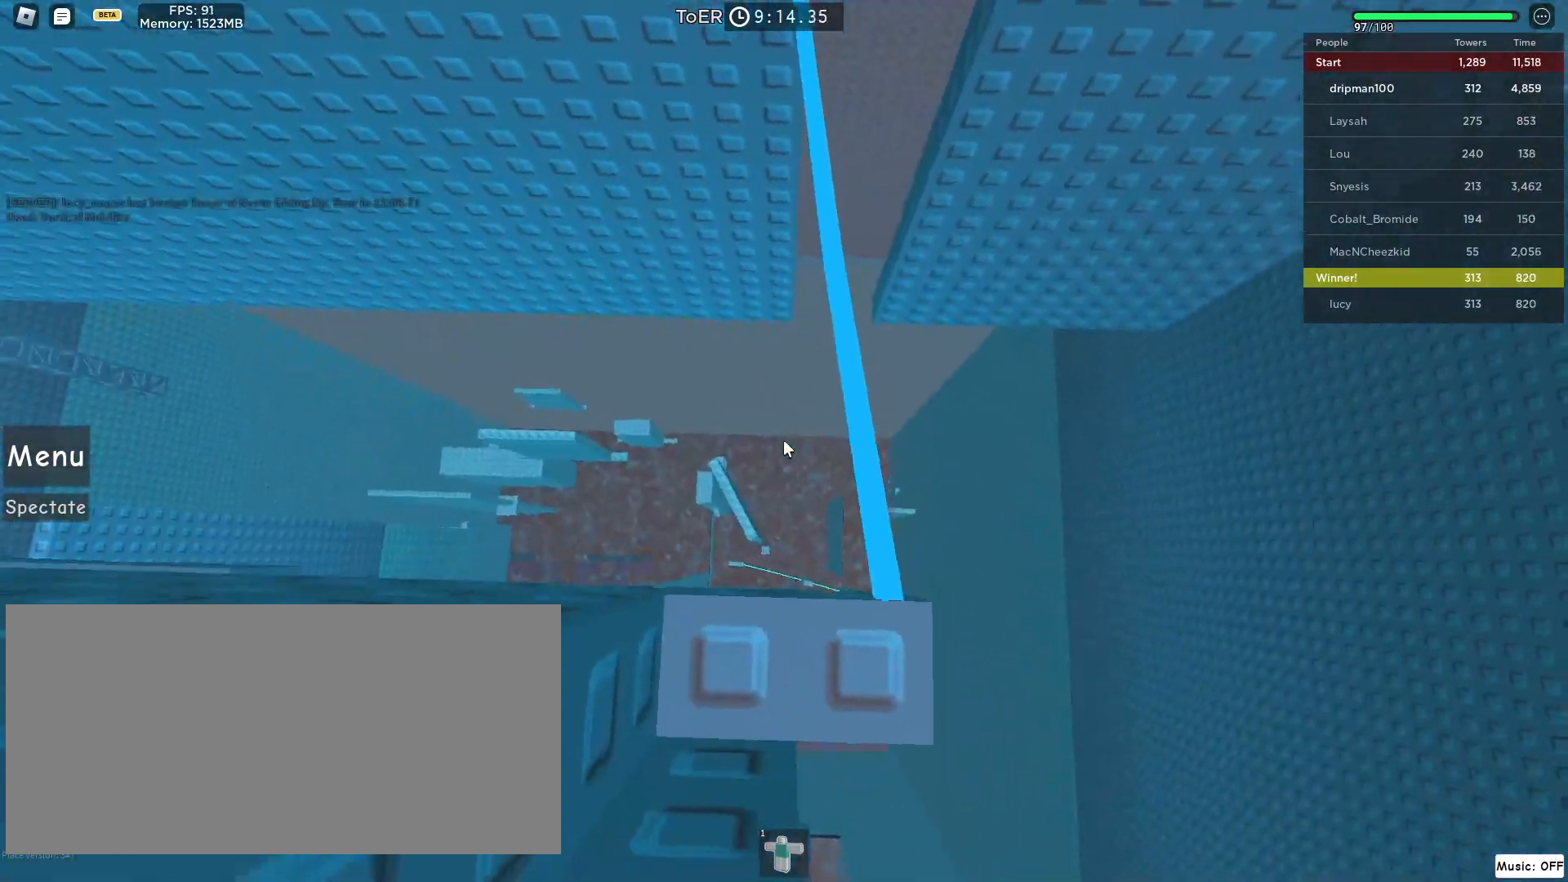
{"keys": [], "mouse": ["mb4"], "events": [[50, "s", "up"], [183, "s", "down"], [267, "s", "up"], [367, "a", "down"], [367, "s", "down"], [500, "a", "up"], [500, "s", "up"]]}
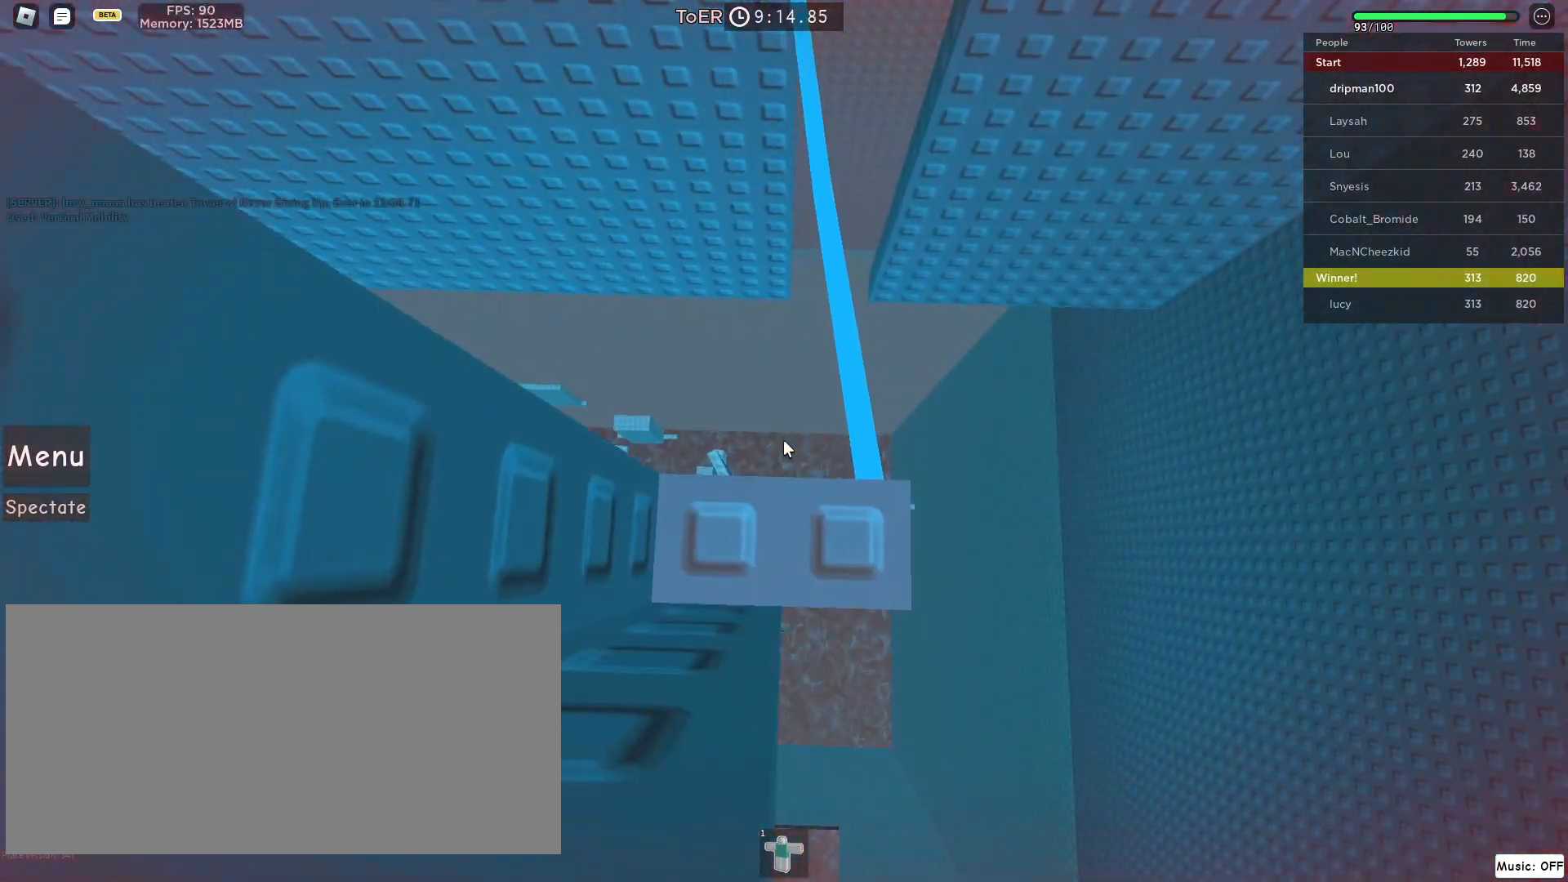
{"keys": [], "mouse": ["right"], "events": [[67, "a", "down"], [67, "mouse_mb4", "up"], [67, "s", "down"], [100, "mouse_right", "down"], [150, "mouse_mb4", "down"], [200, "a", "up"], [200, "s", "up"], [250, "mouse_mb4", "up"], [317, "mouse_mb4", "down"], [417, "mouse_mb4", "up"], [483, "mouse_mb4", "down"], [500, "mouse_mb4", "up"]]}
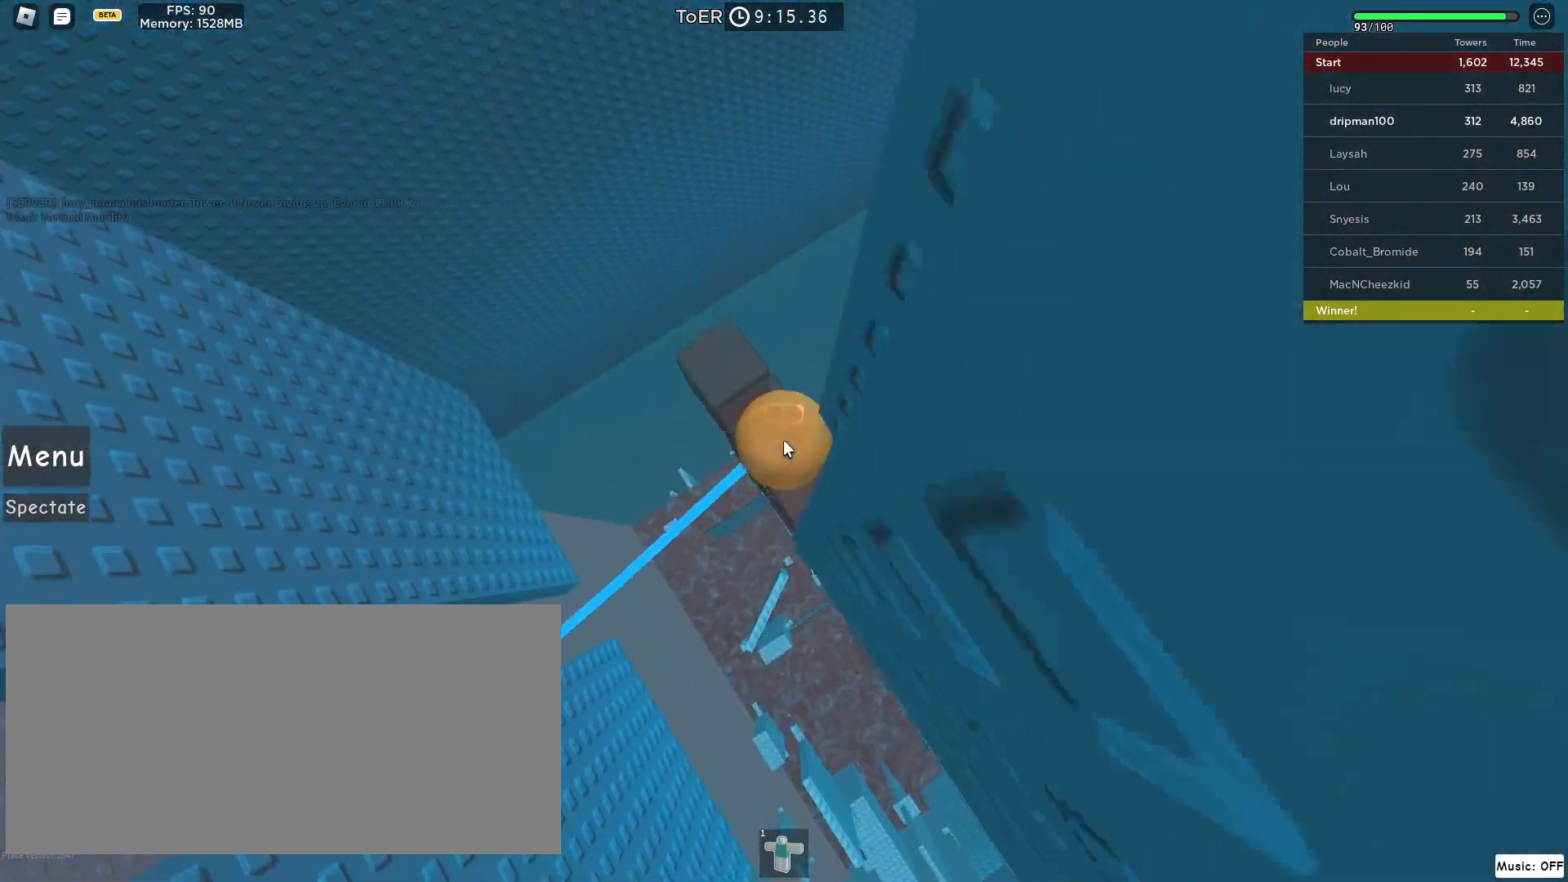
{"keys": [], "mouse": [], "events": [[33, "mouse_right", "up"]]}
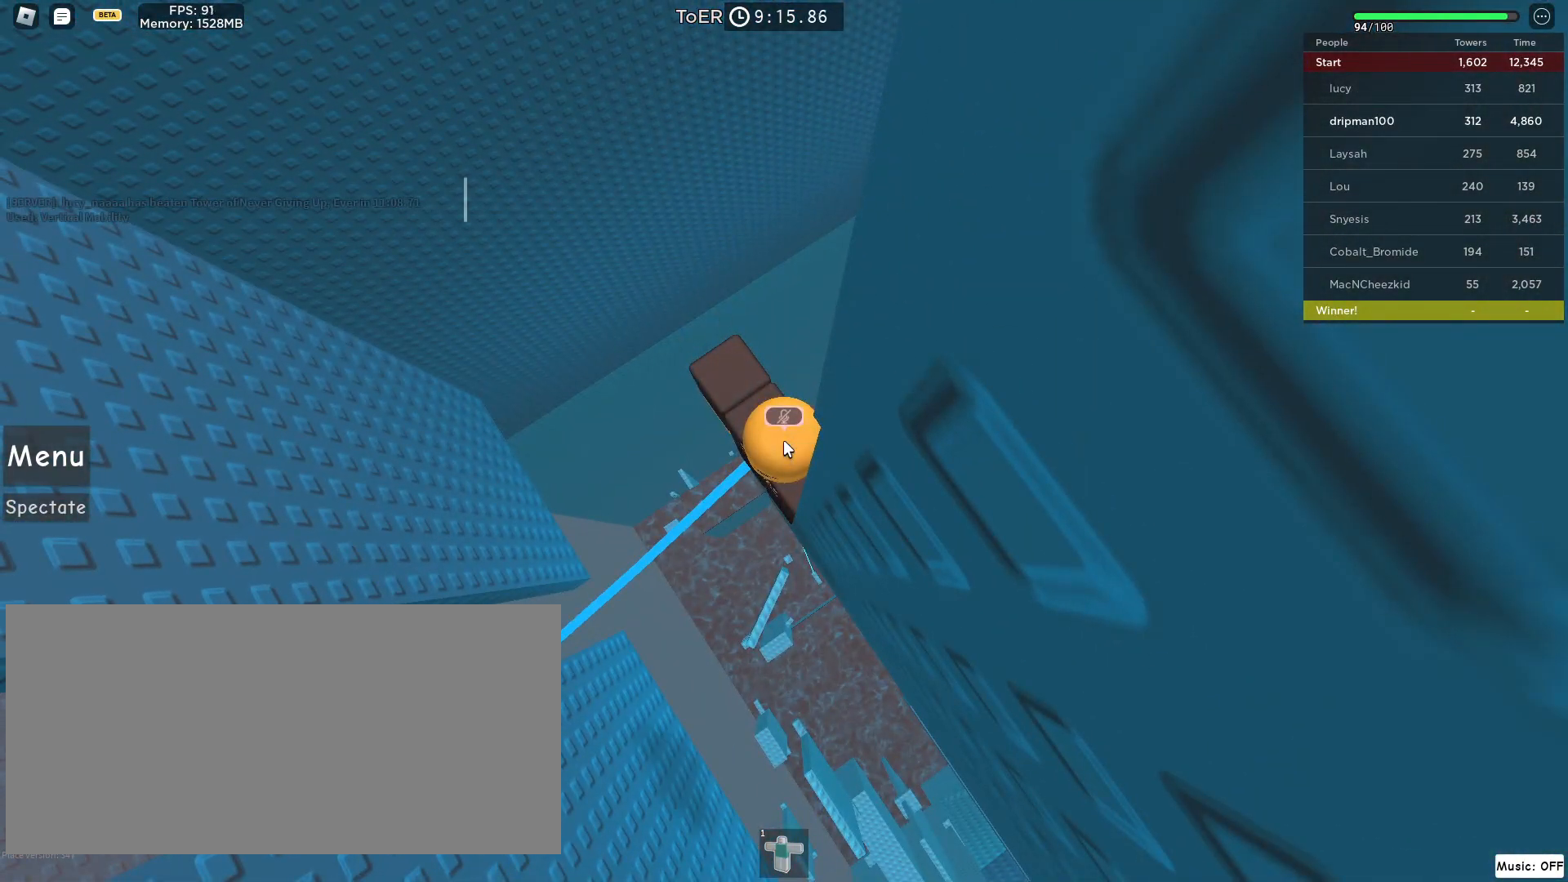
{"keys": ["a"], "mouse": [], "events": [[200, "e", "down"], [250, "e", "up"], [283, "space", "down"], [333, "d", "down"], [367, "space", "up"], [383, "d", "up"], [483, "a", "down"]]}
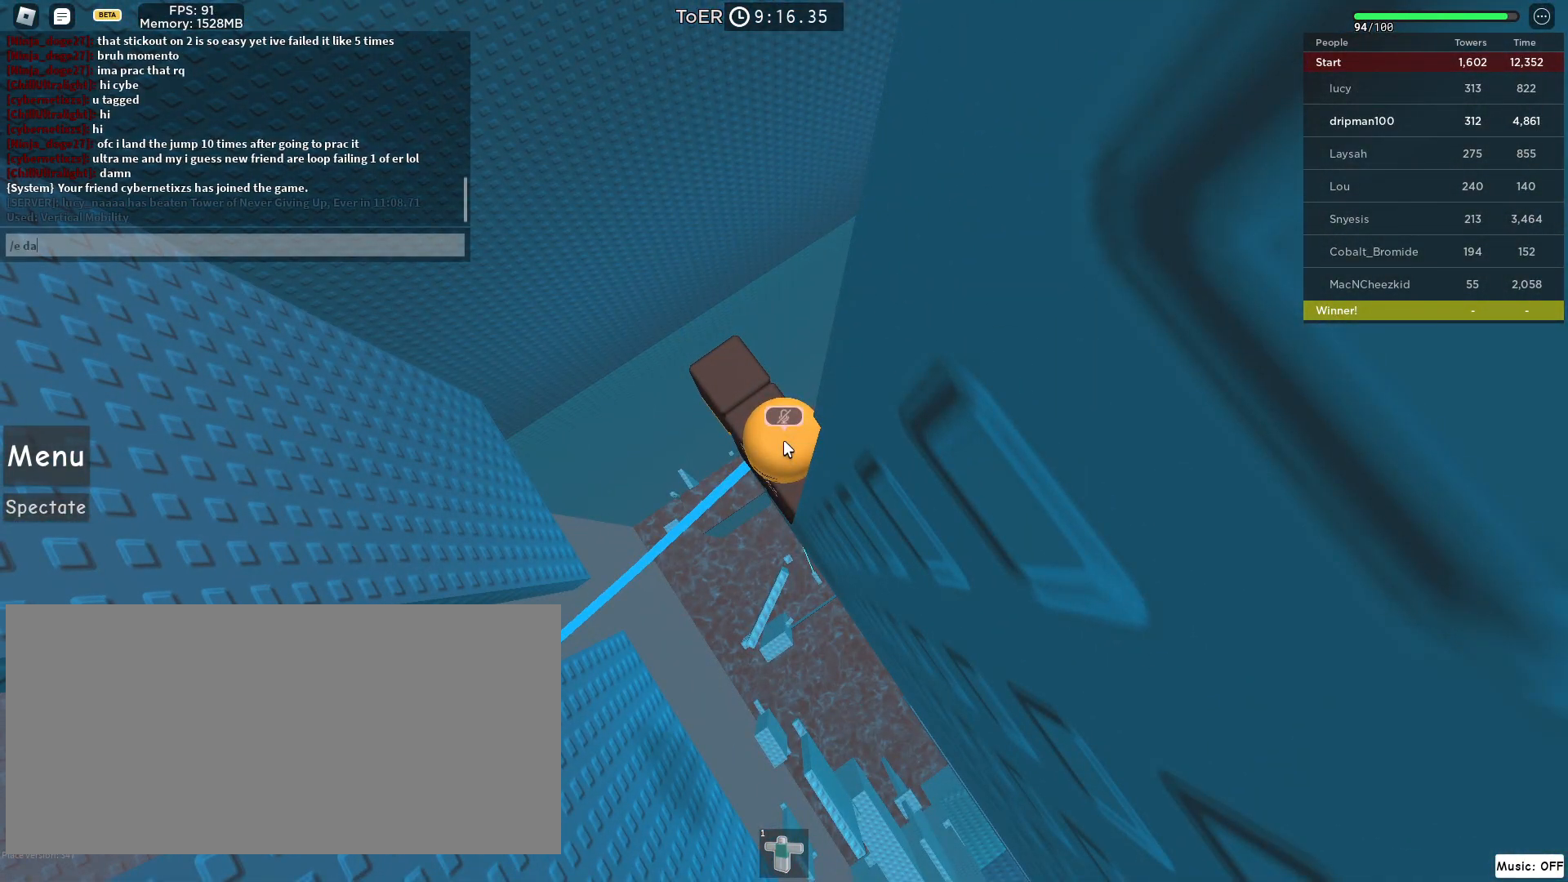
{"keys": ["e"], "mouse": [], "events": [[50, "a", "up"], [483, "e", "down"]]}
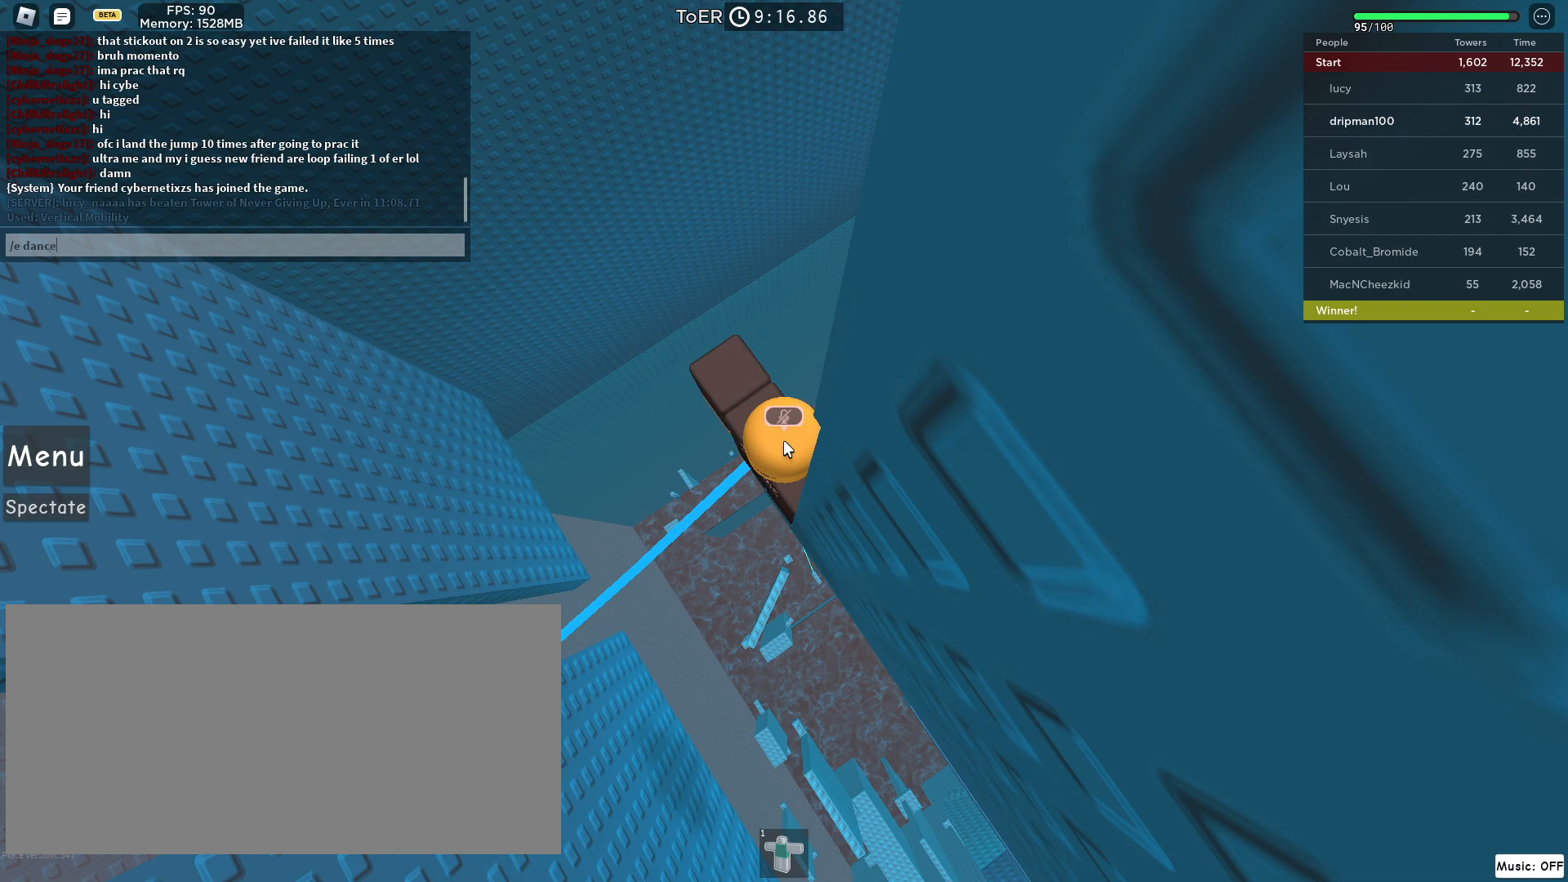
{"keys": [], "mouse": [], "events": [[67, "e", "up"]]}
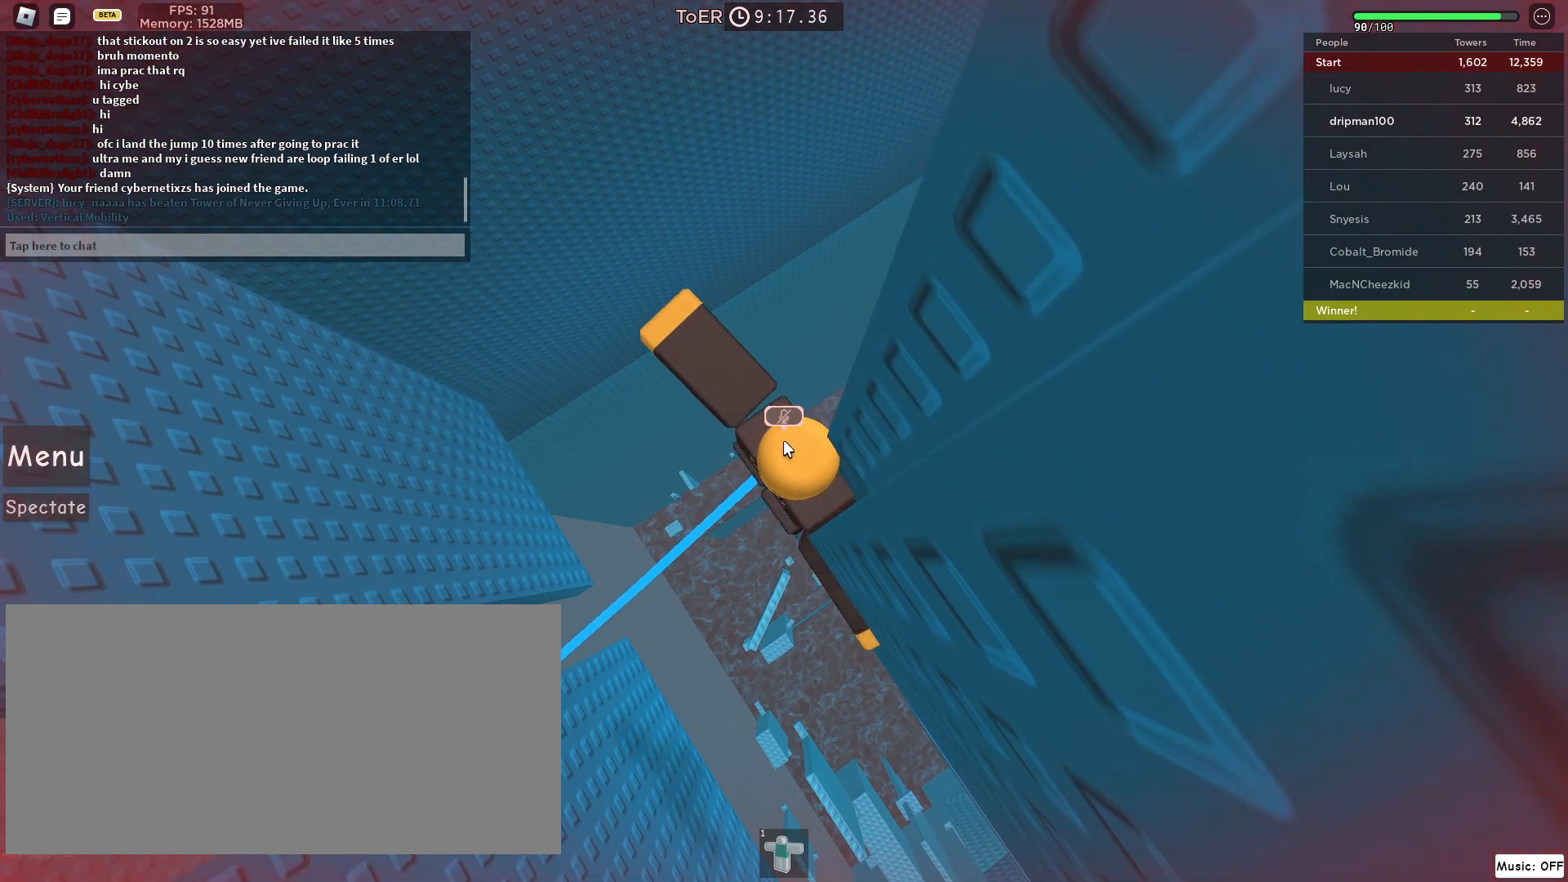
{"keys": ["d", "shift"], "mouse": ["right"], "events": [[283, "mouse_right", "down"], [500, "d", "down"], [500, "shift", "down"]]}
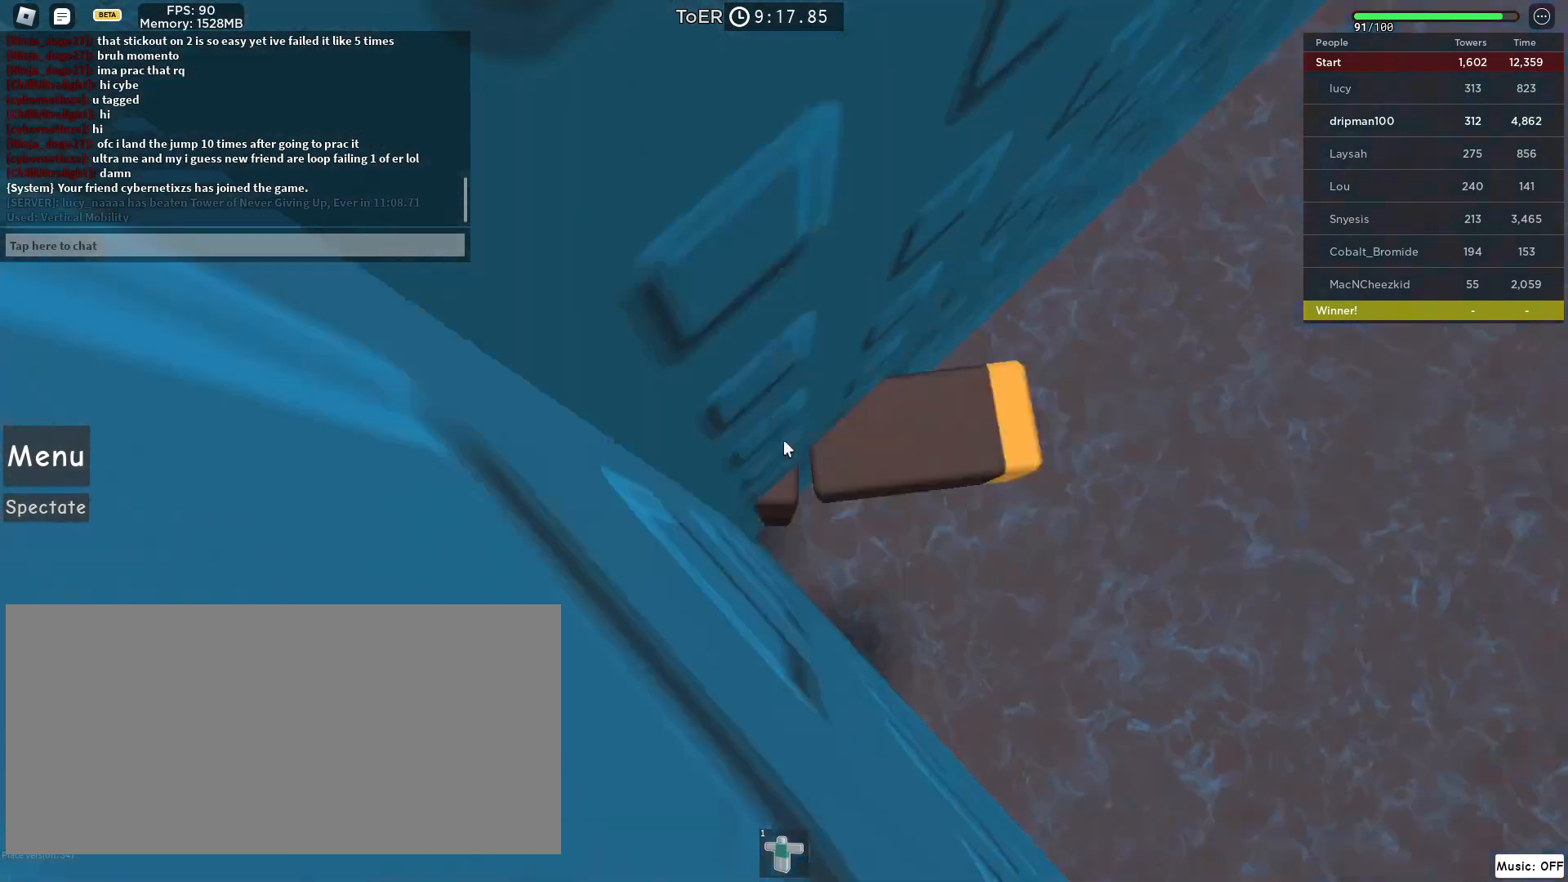
{"keys": ["d", "w"], "mouse": ["left"], "events": [[50, "shift", "up"], [217, "mouse_right", "up"], [350, "mouse_left", "down"], [450, "w", "down"]]}
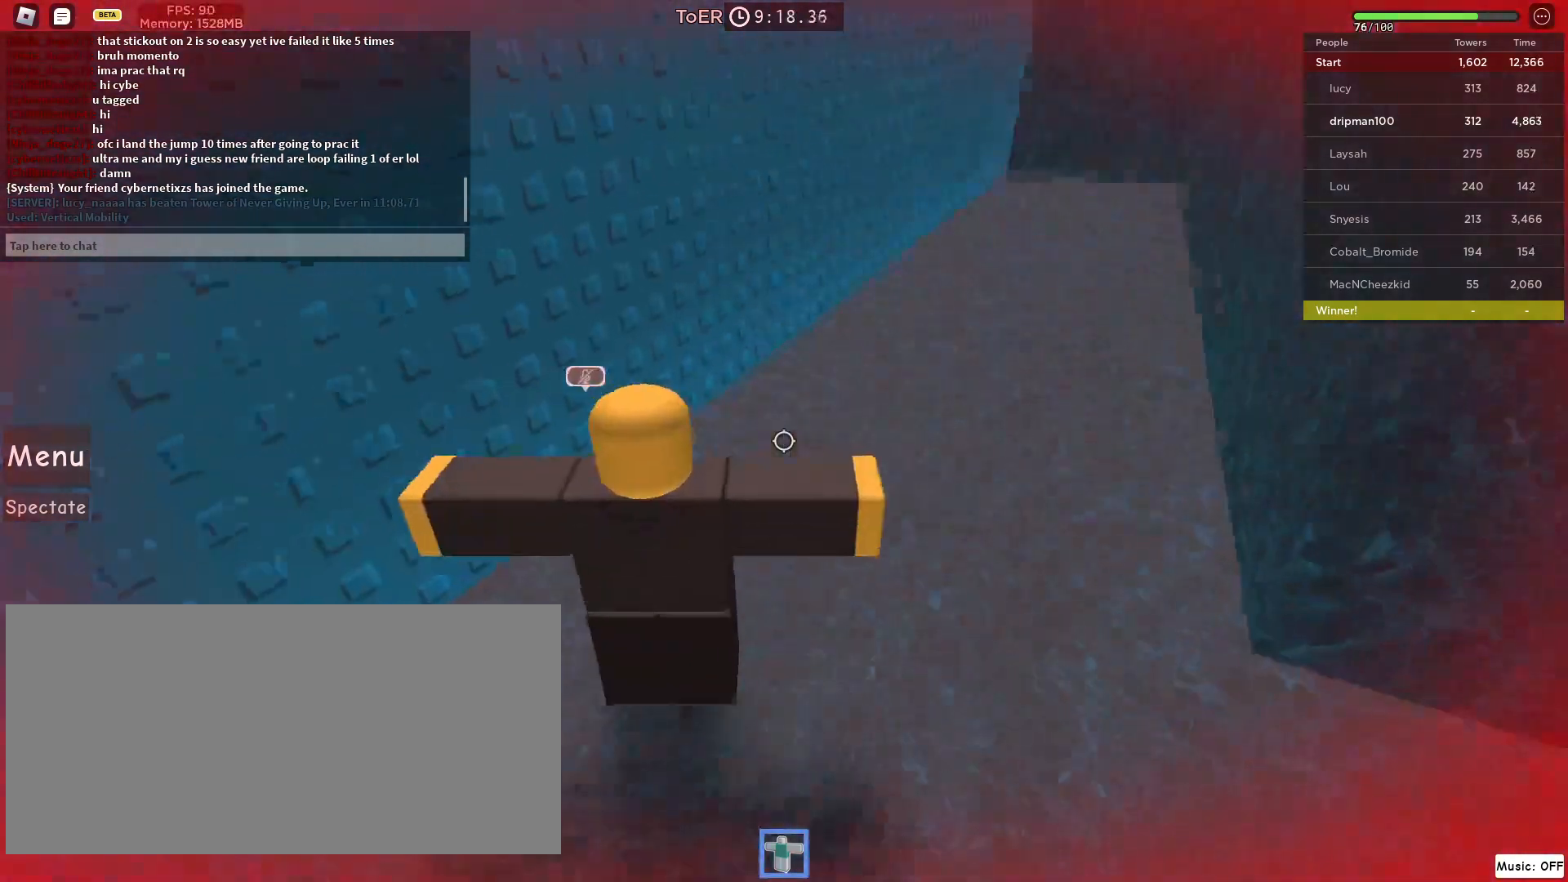
{"keys": ["shift", "w"], "mouse": ["left", "right"], "events": [[33, "d", "up"], [433, "mouse_right", "down"], [433, "shift", "down"]]}
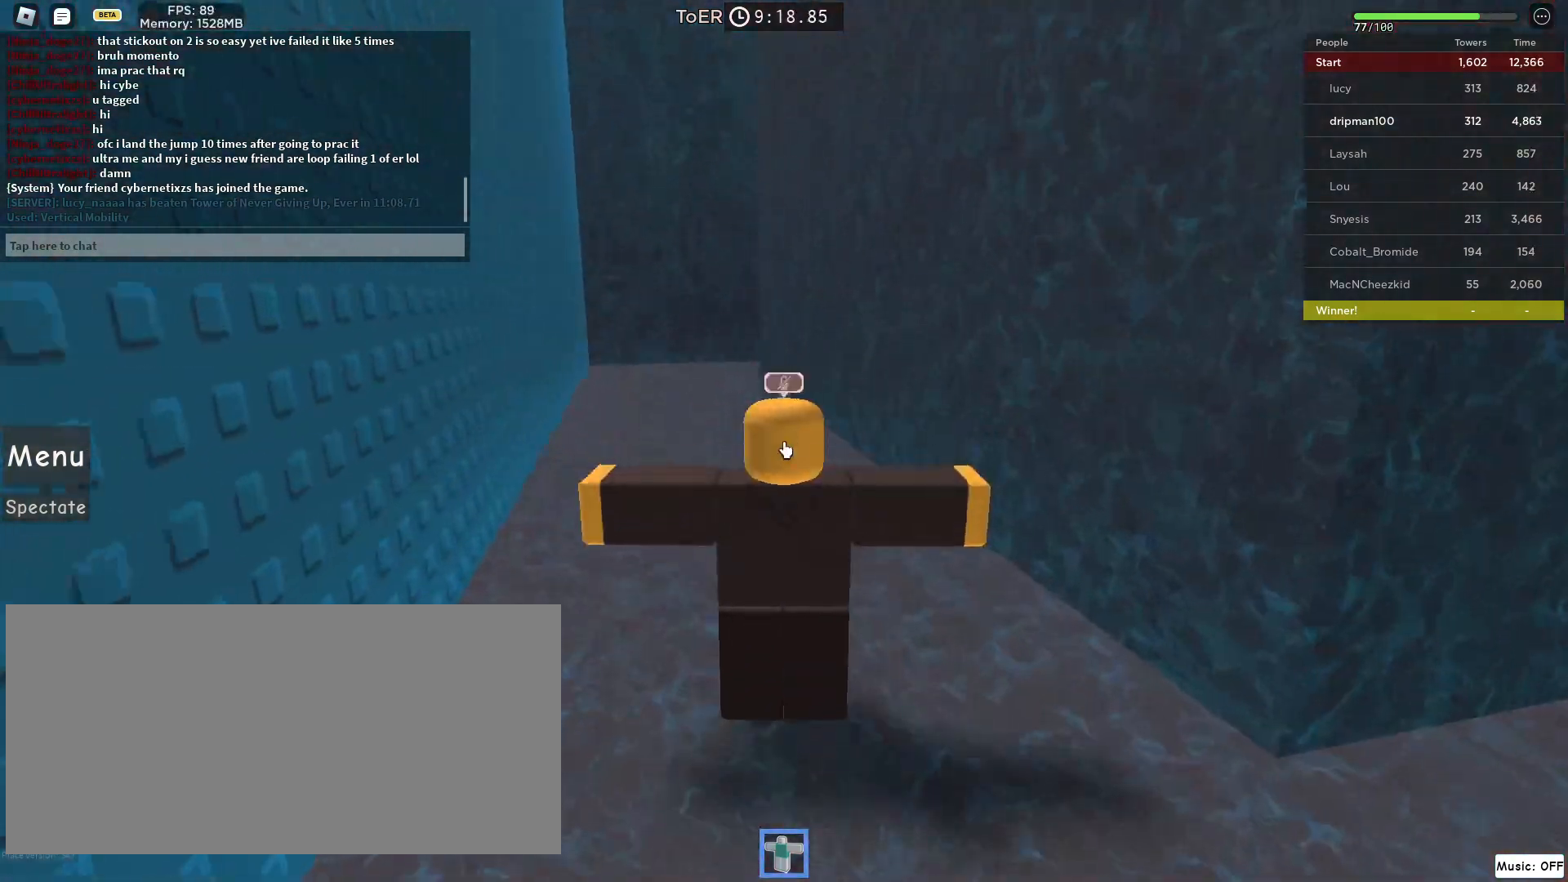
{"keys": ["w"], "mouse": ["left"], "events": [[33, "shift", "up"], [150, "shift", "down"], [250, "shift", "up"], [467, "mouse_right", "up"]]}
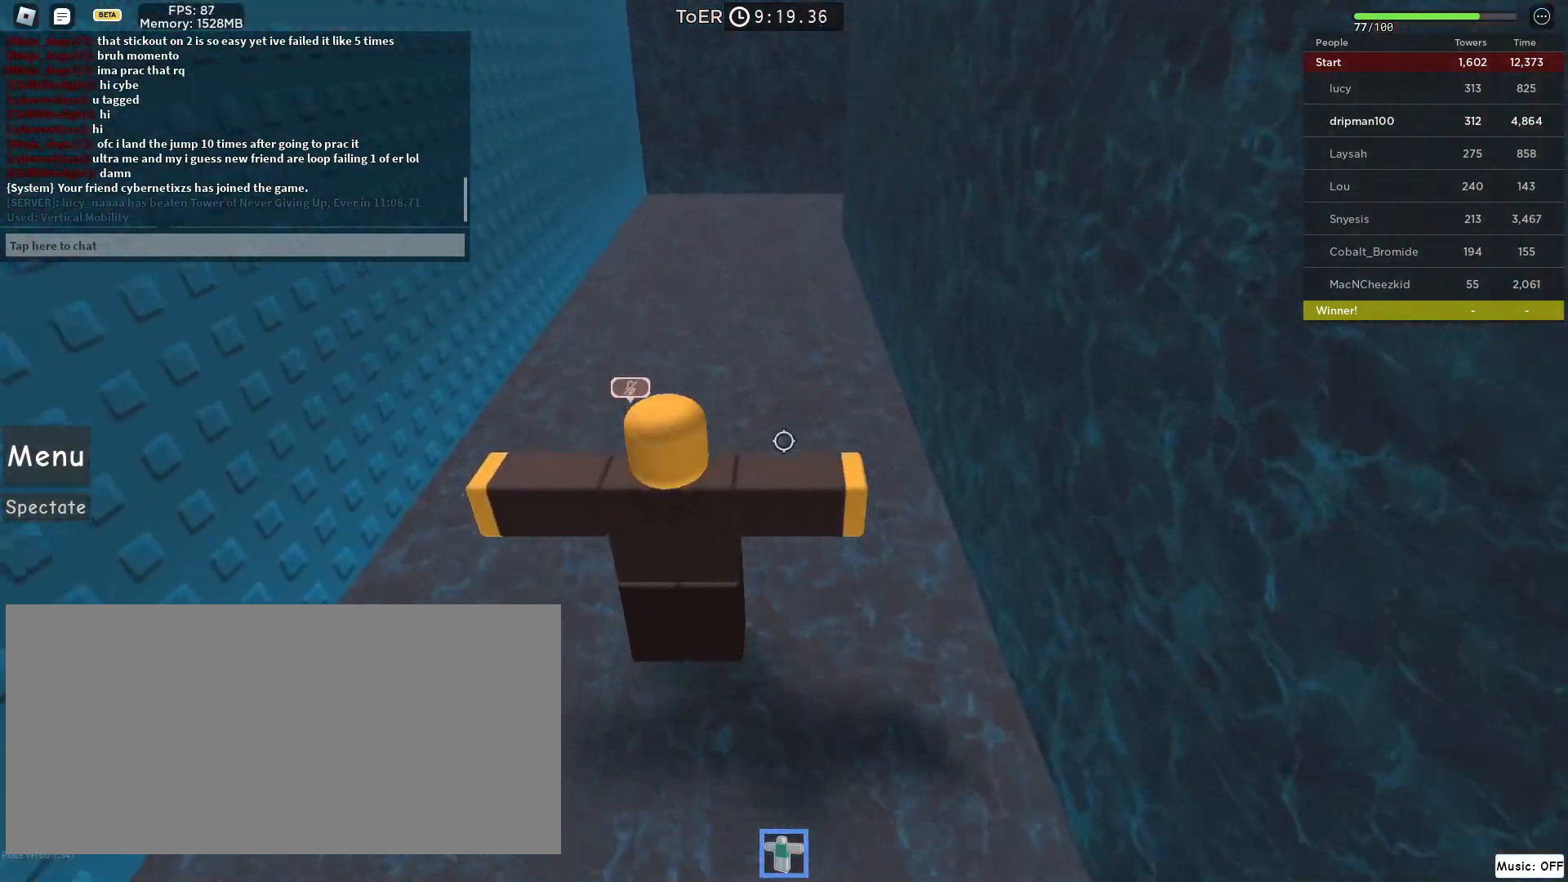
{"keys": ["a", "w"], "mouse": ["left"], "events": [[67, "a", "down"]]}
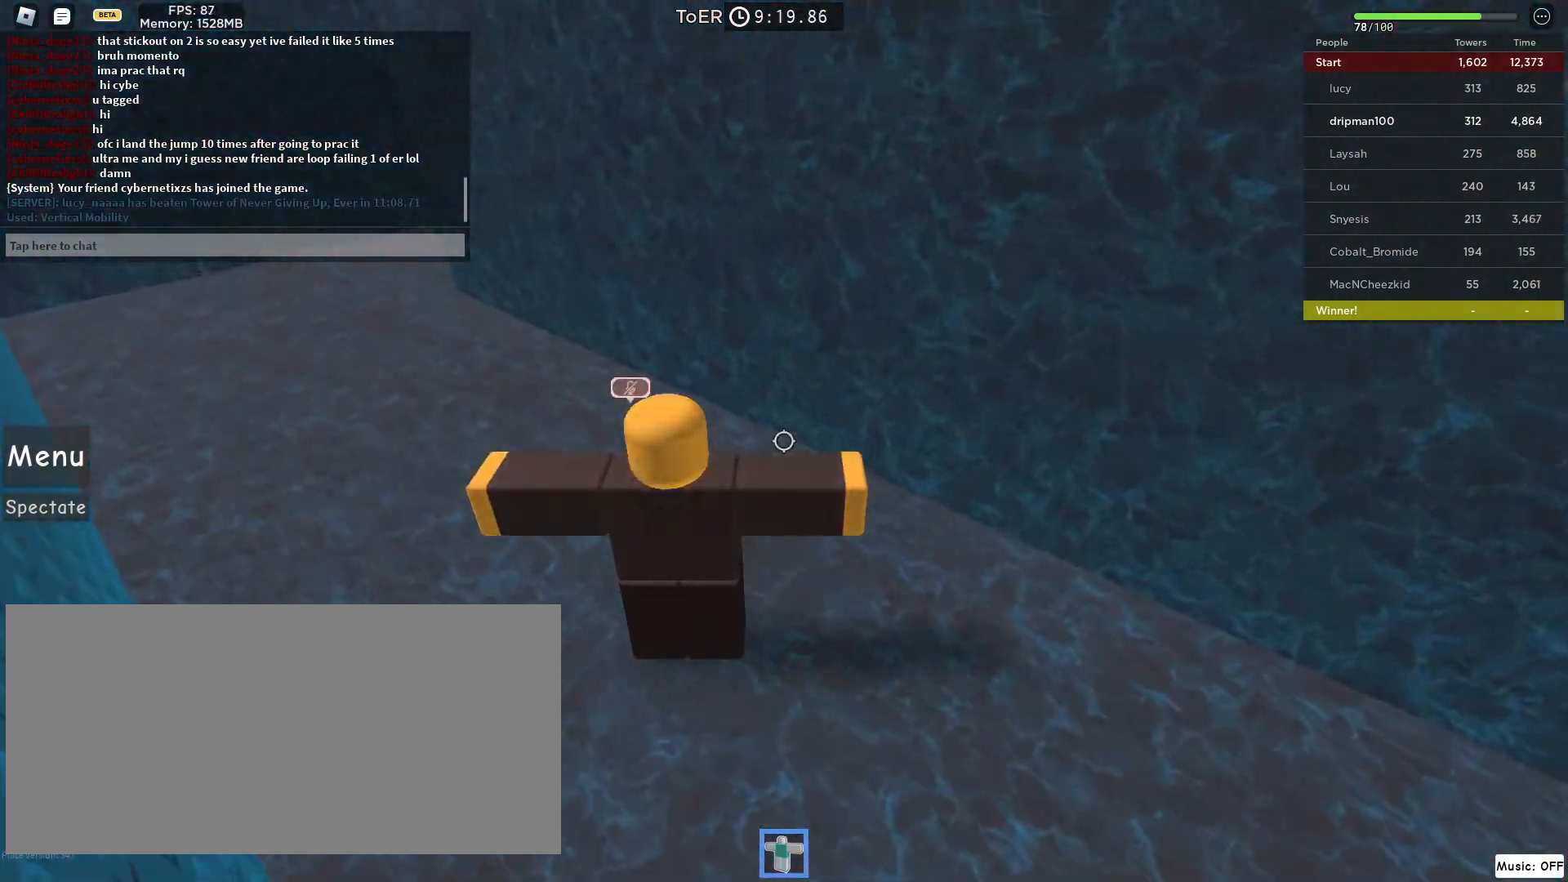
{"keys": ["a", "w"], "mouse": ["left"], "events": []}
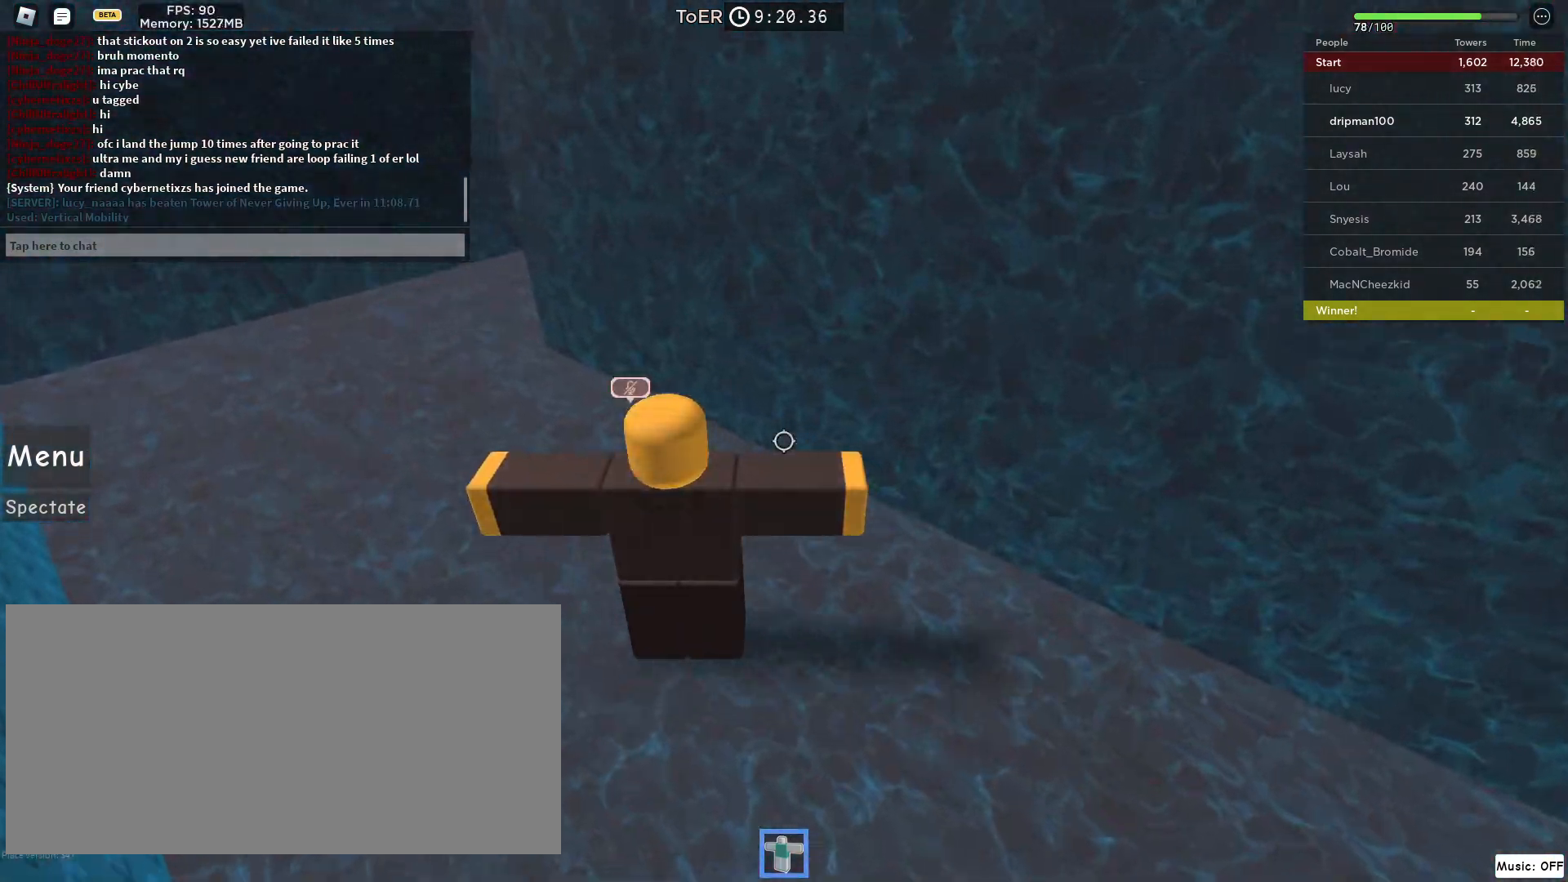
{"keys": ["a", "w"], "mouse": ["left"], "events": []}
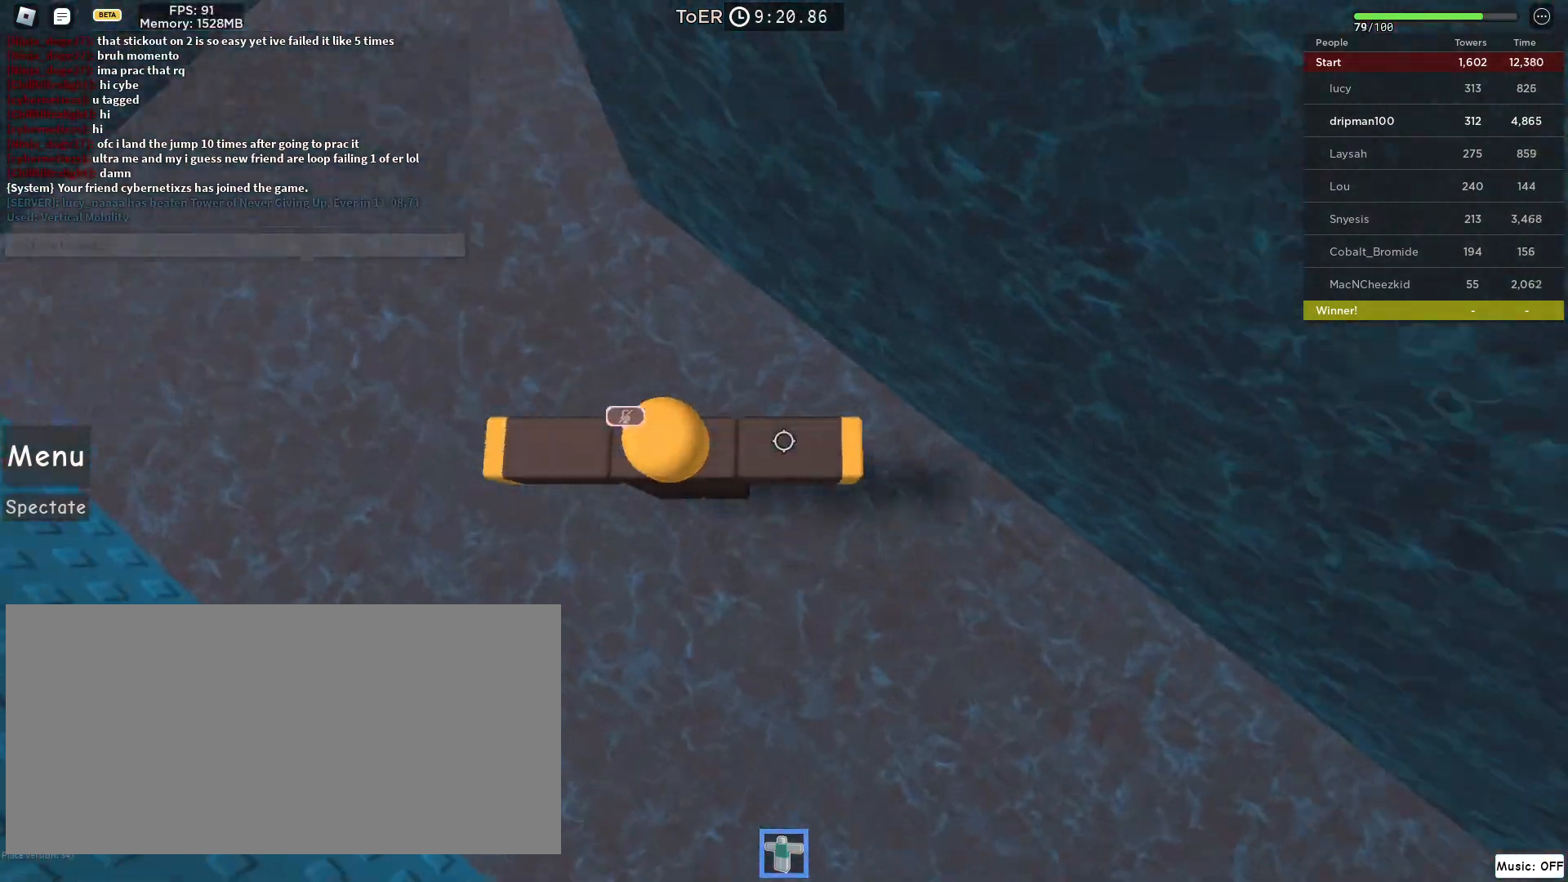
{"keys": ["w"], "mouse": ["left"], "events": [[417, "a", "up"]]}
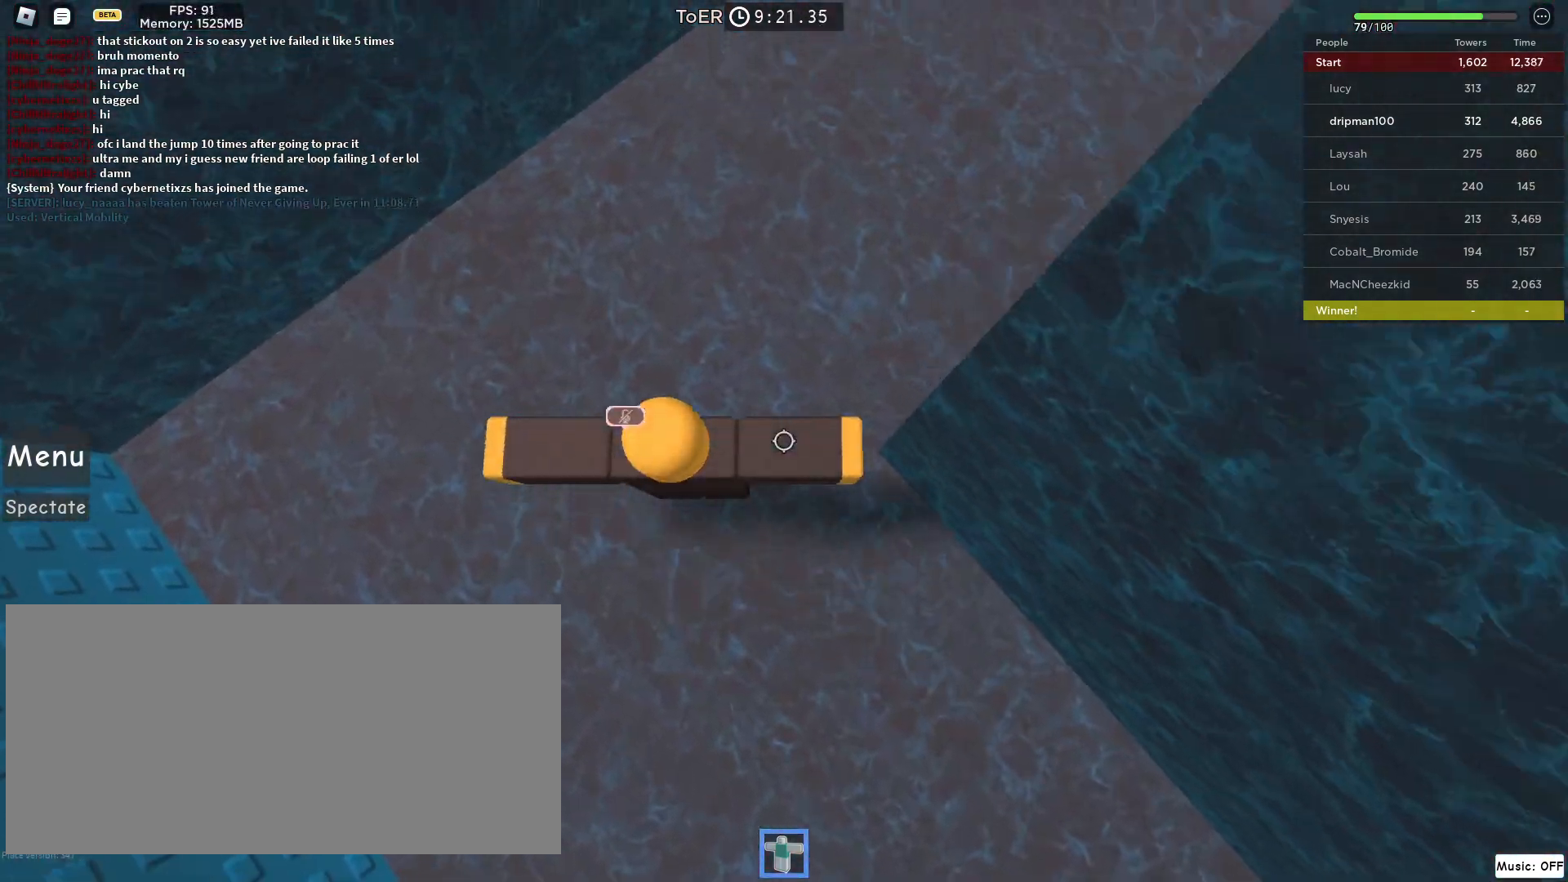
{"keys": ["w"], "mouse": ["left"], "events": []}
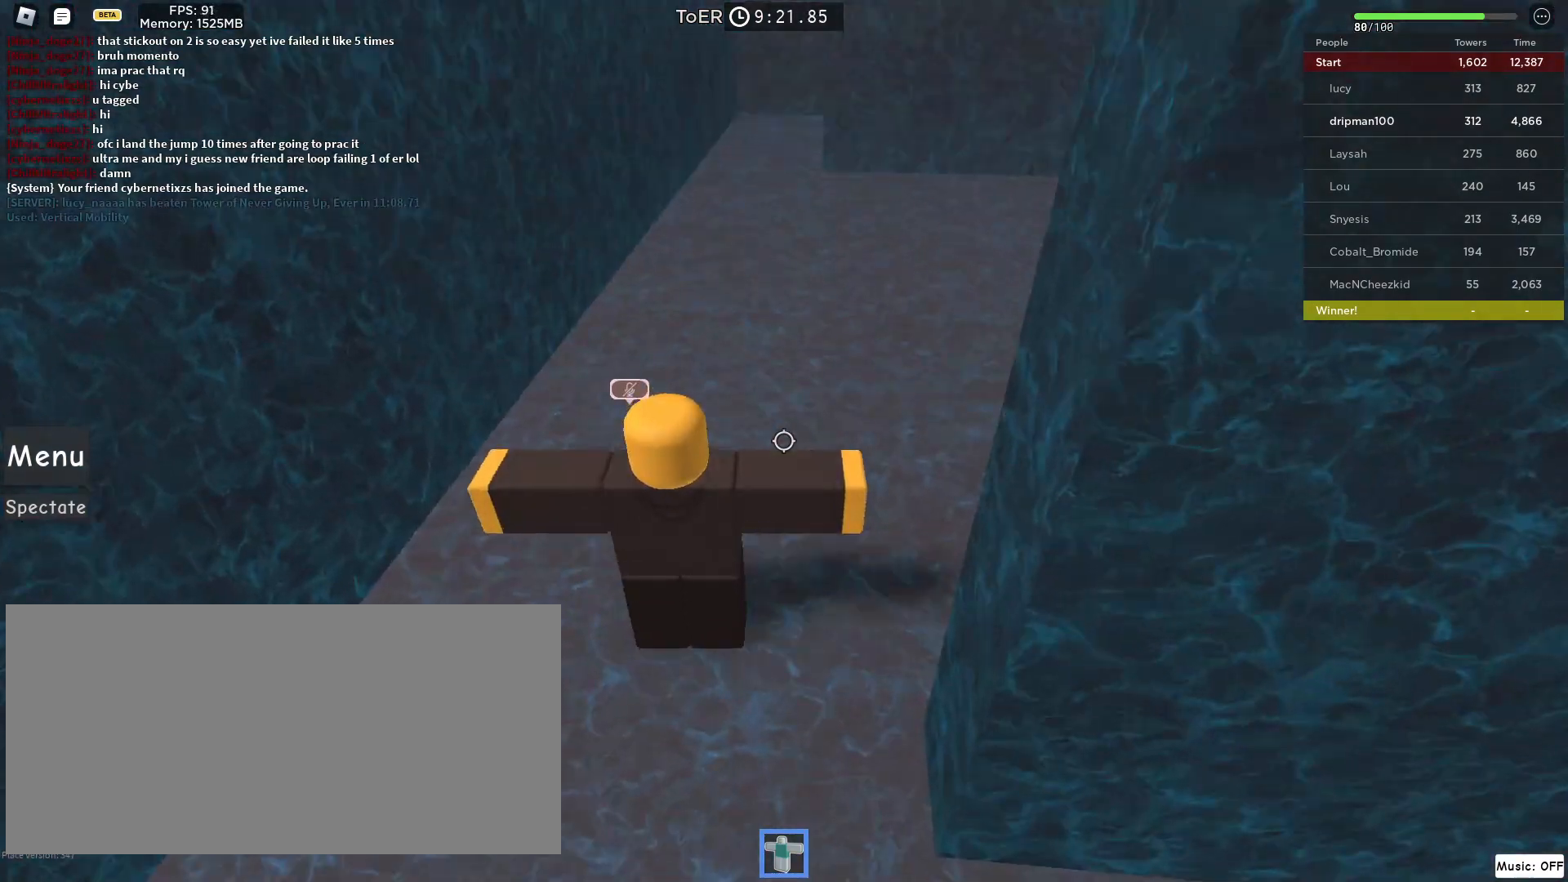
{"keys": ["w"], "mouse": ["left"], "events": []}
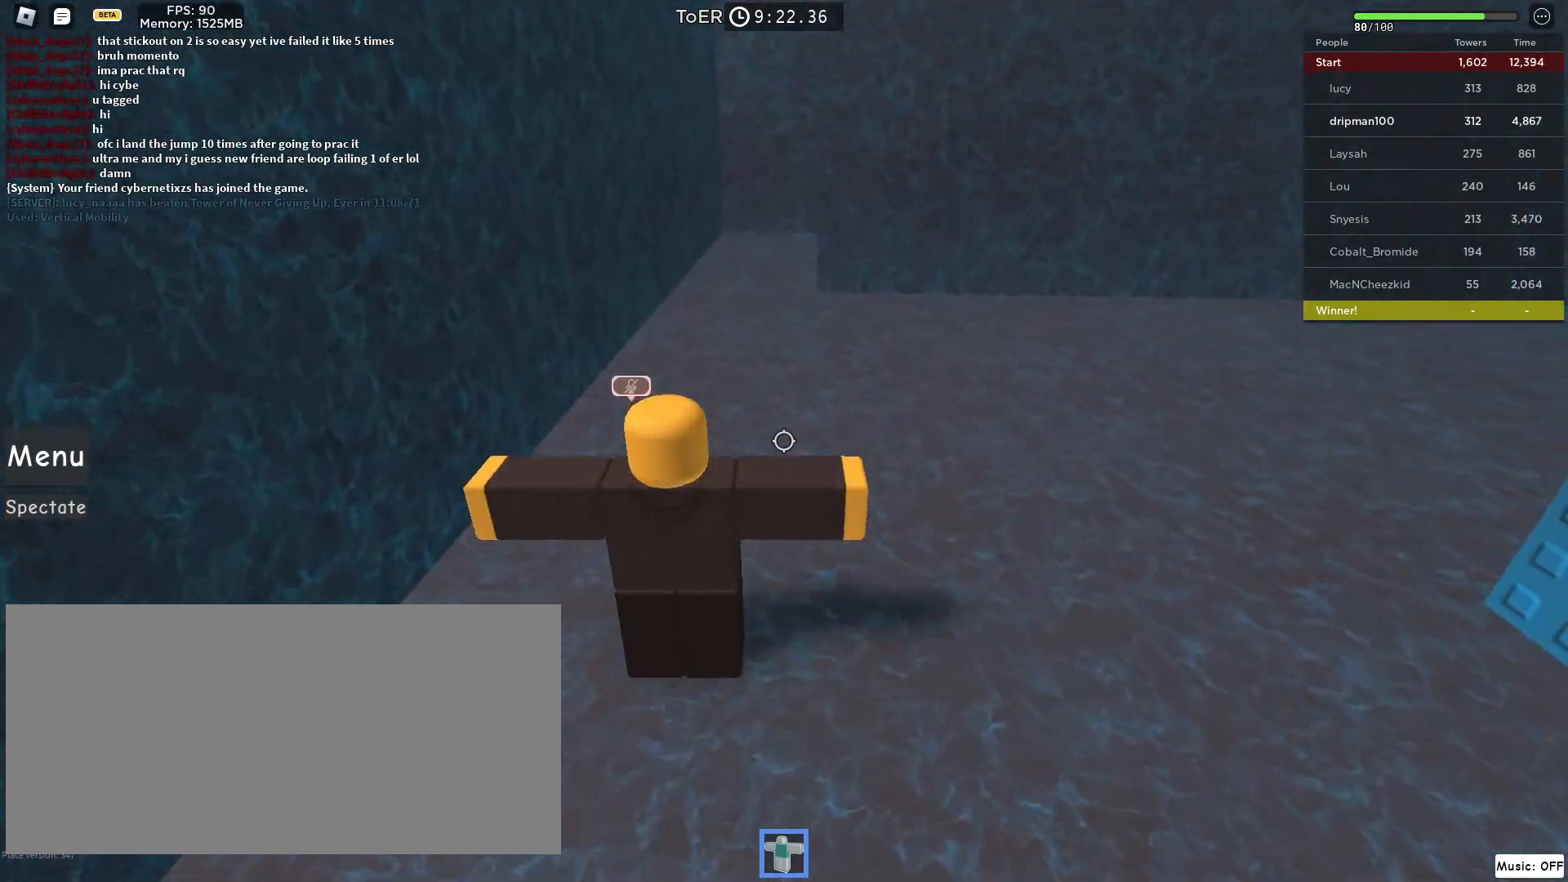
{"keys": ["w"], "mouse": ["left"], "events": []}
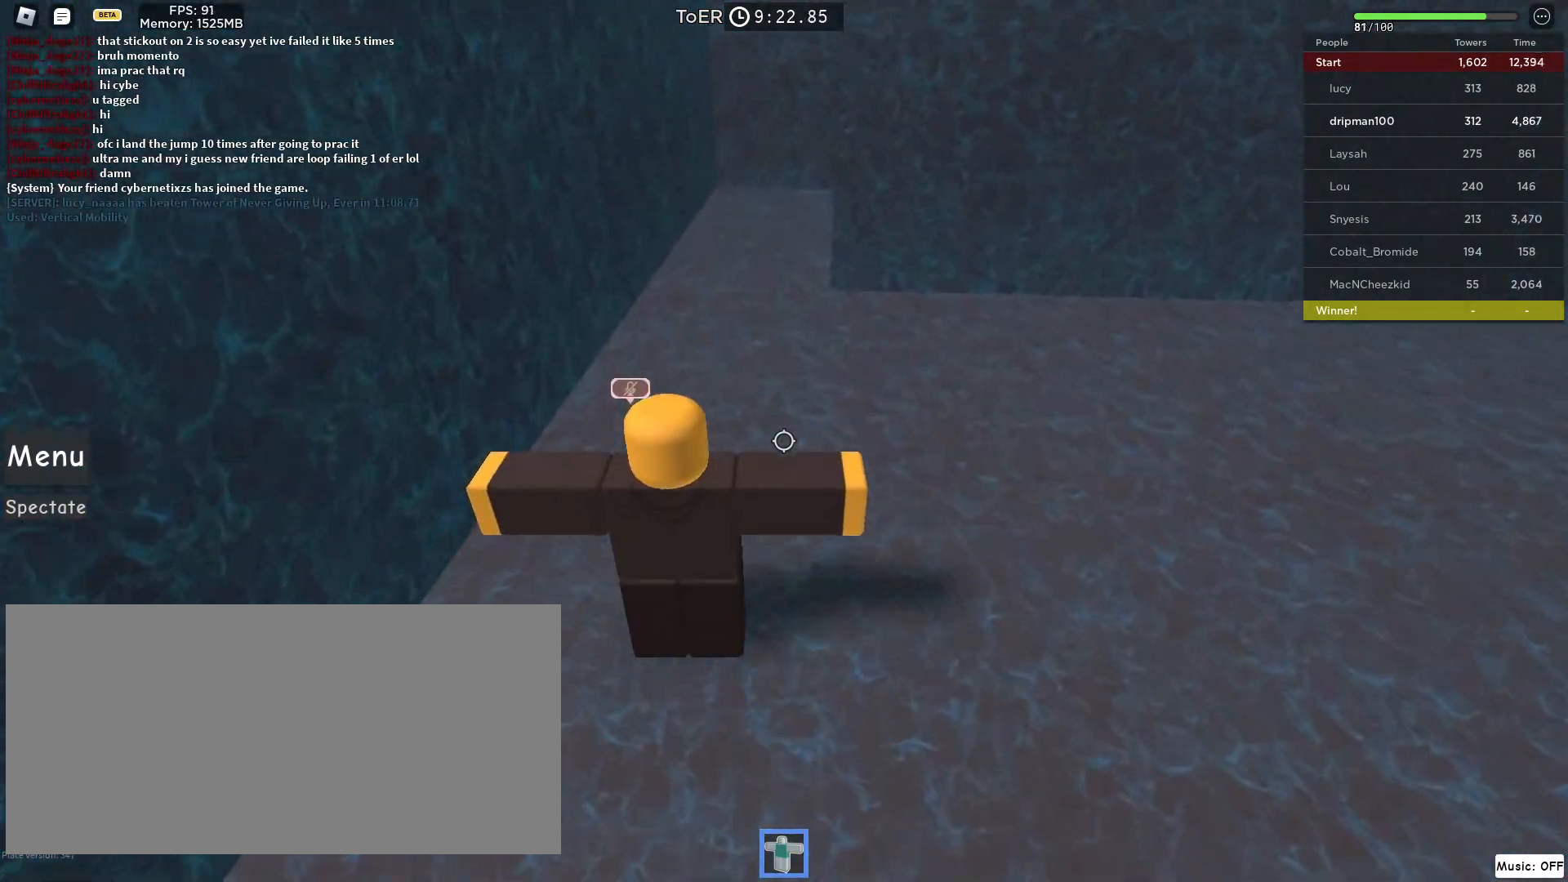
{"keys": ["d", "w"], "mouse": ["left", "right"], "events": [[150, "mouse_right", "down"], [317, "d", "down"]]}
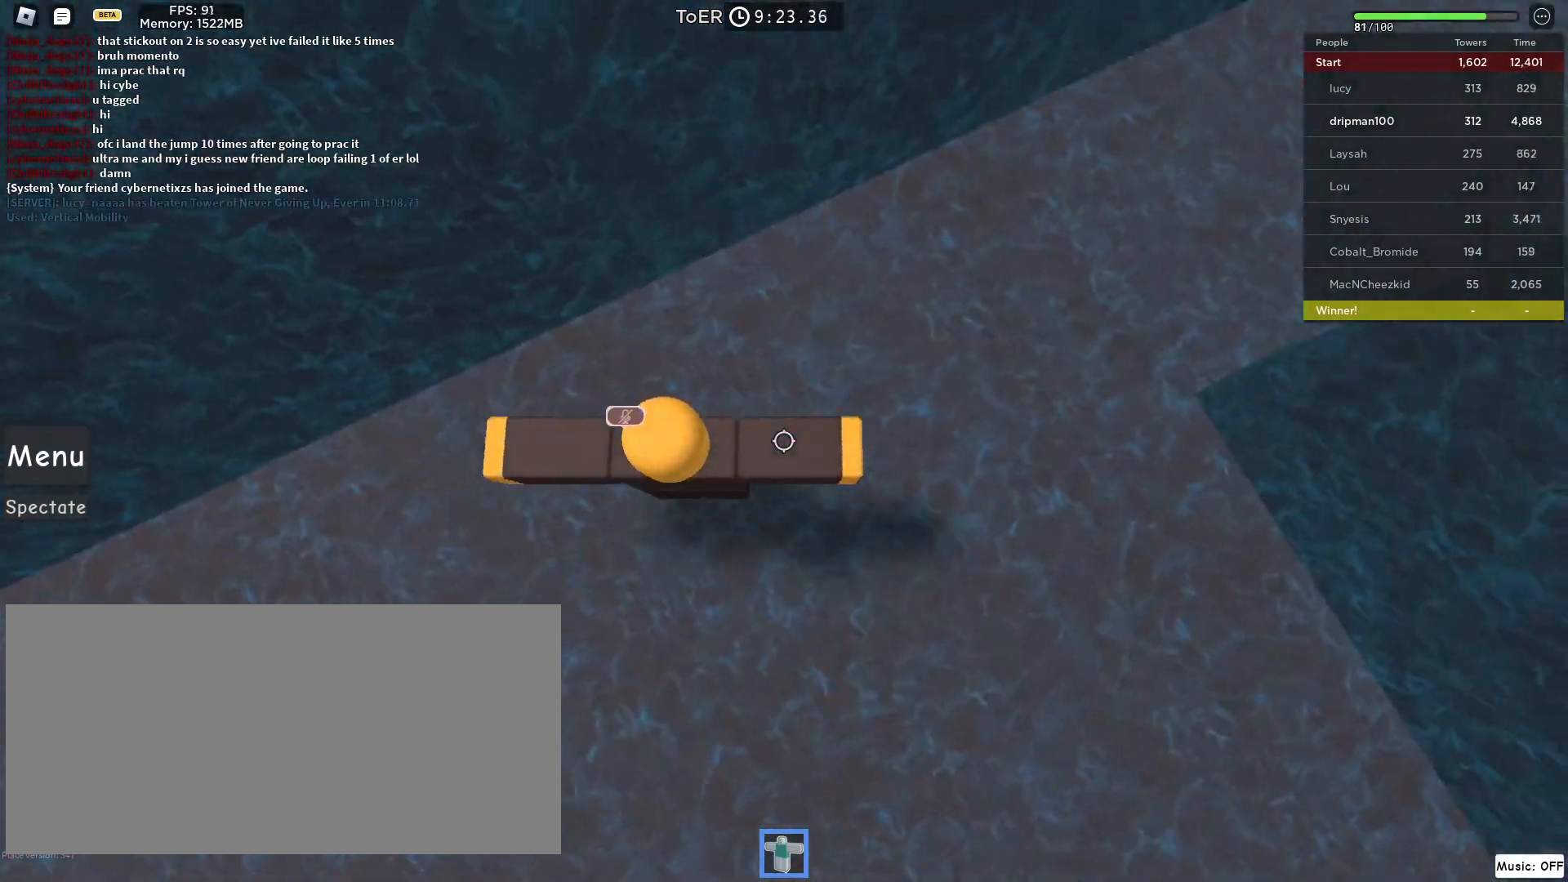
{"keys": ["d"], "mouse": ["left", "right"], "events": [[17, "w", "up"]]}
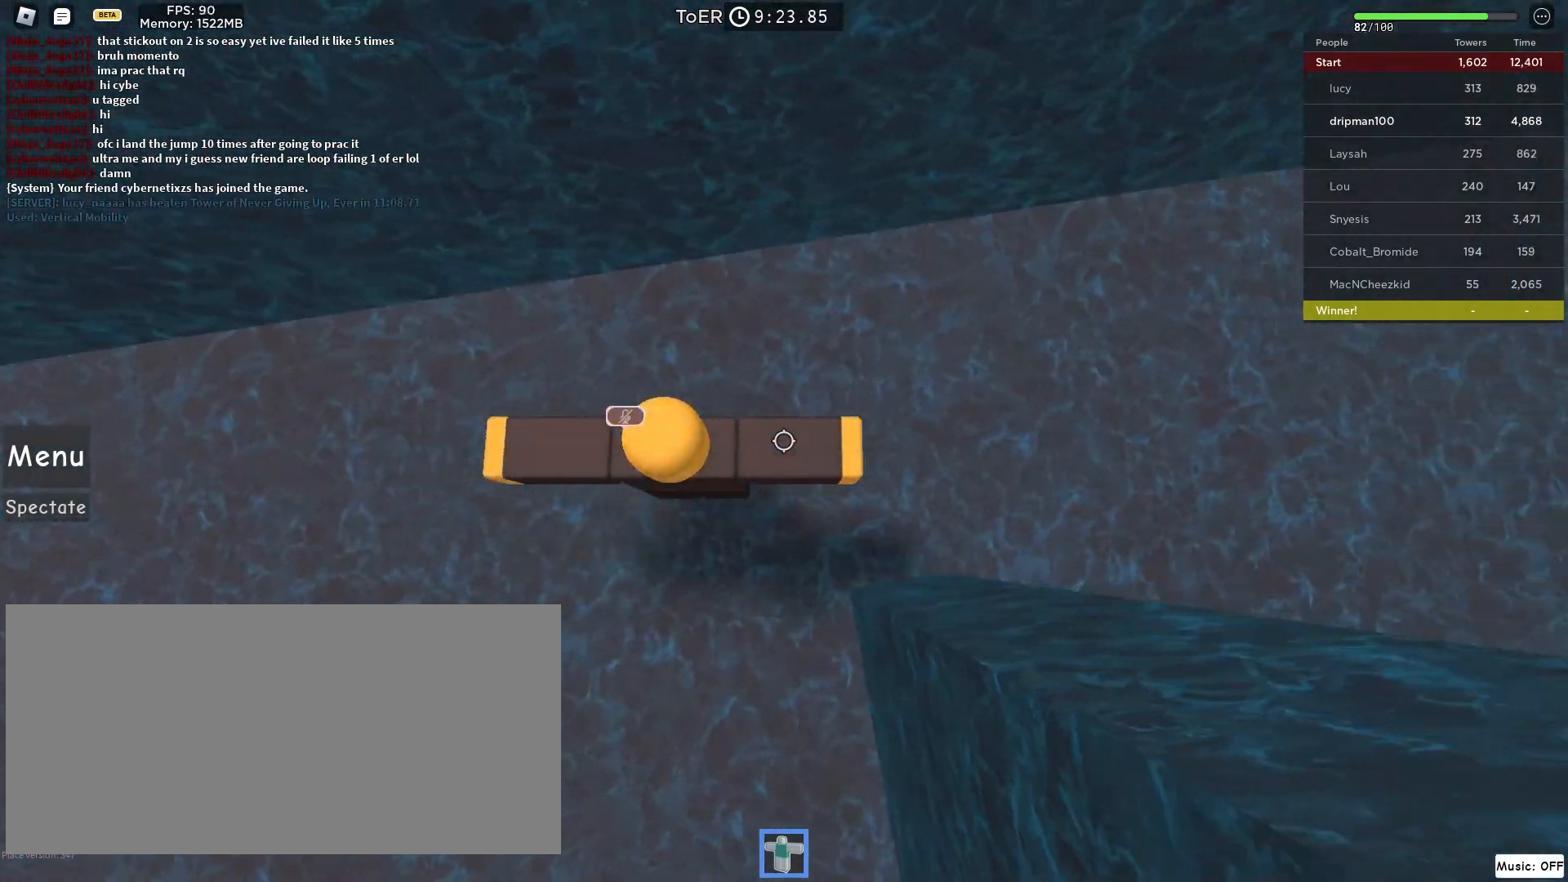
{"keys": ["d"], "mouse": ["left", "right"], "events": []}
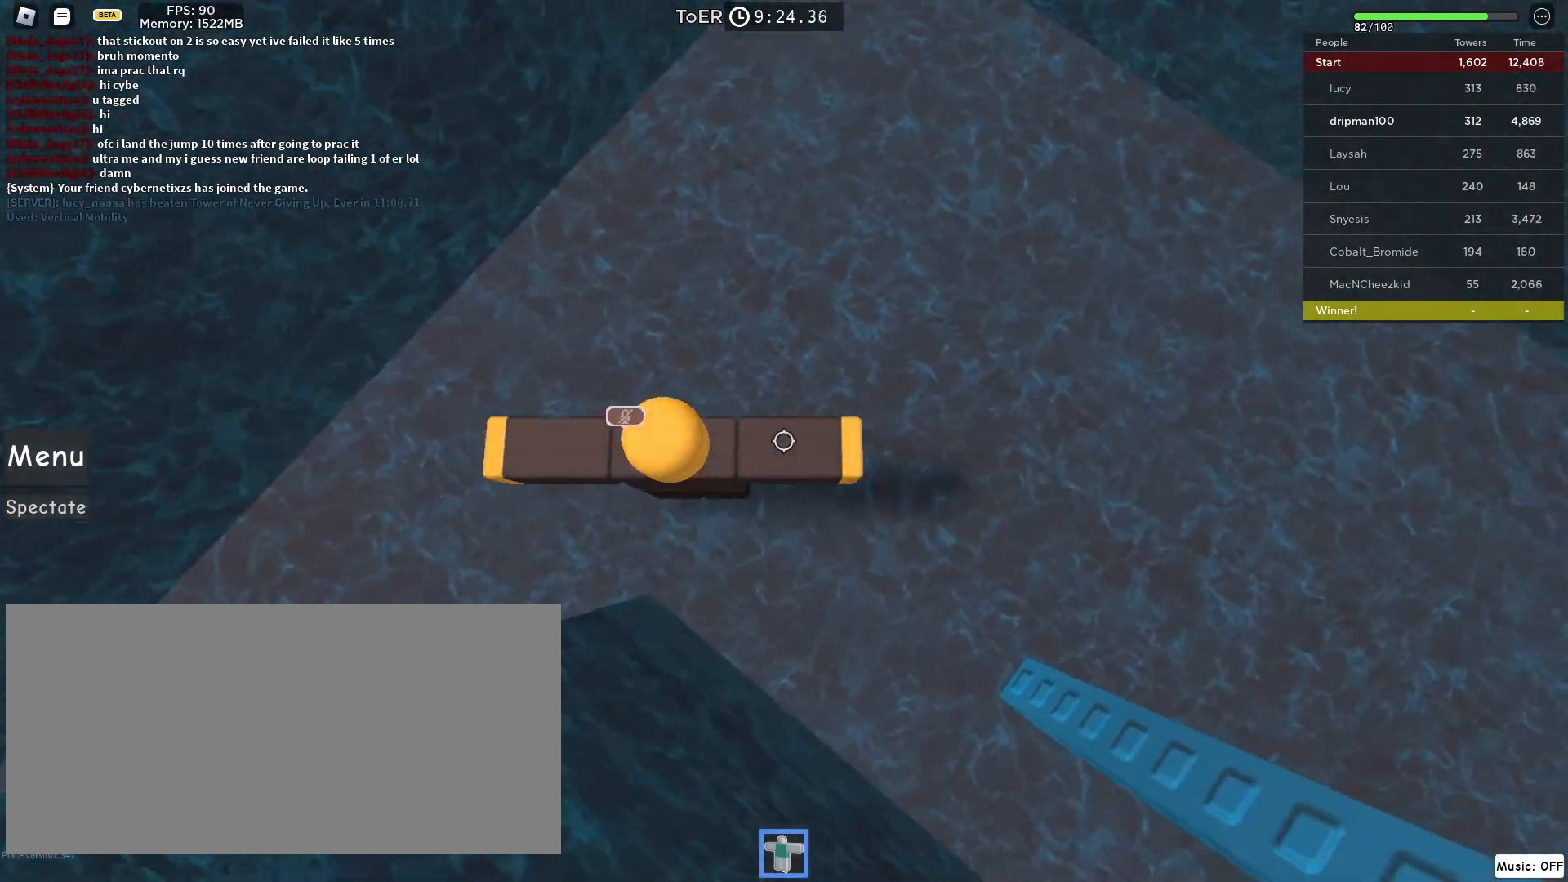
{"keys": ["d"], "mouse": ["left"], "events": [[50, "mouse_right", "up"], [300, "mouse_wheel", "down"], [317, "mouse_wheel", "up"]]}
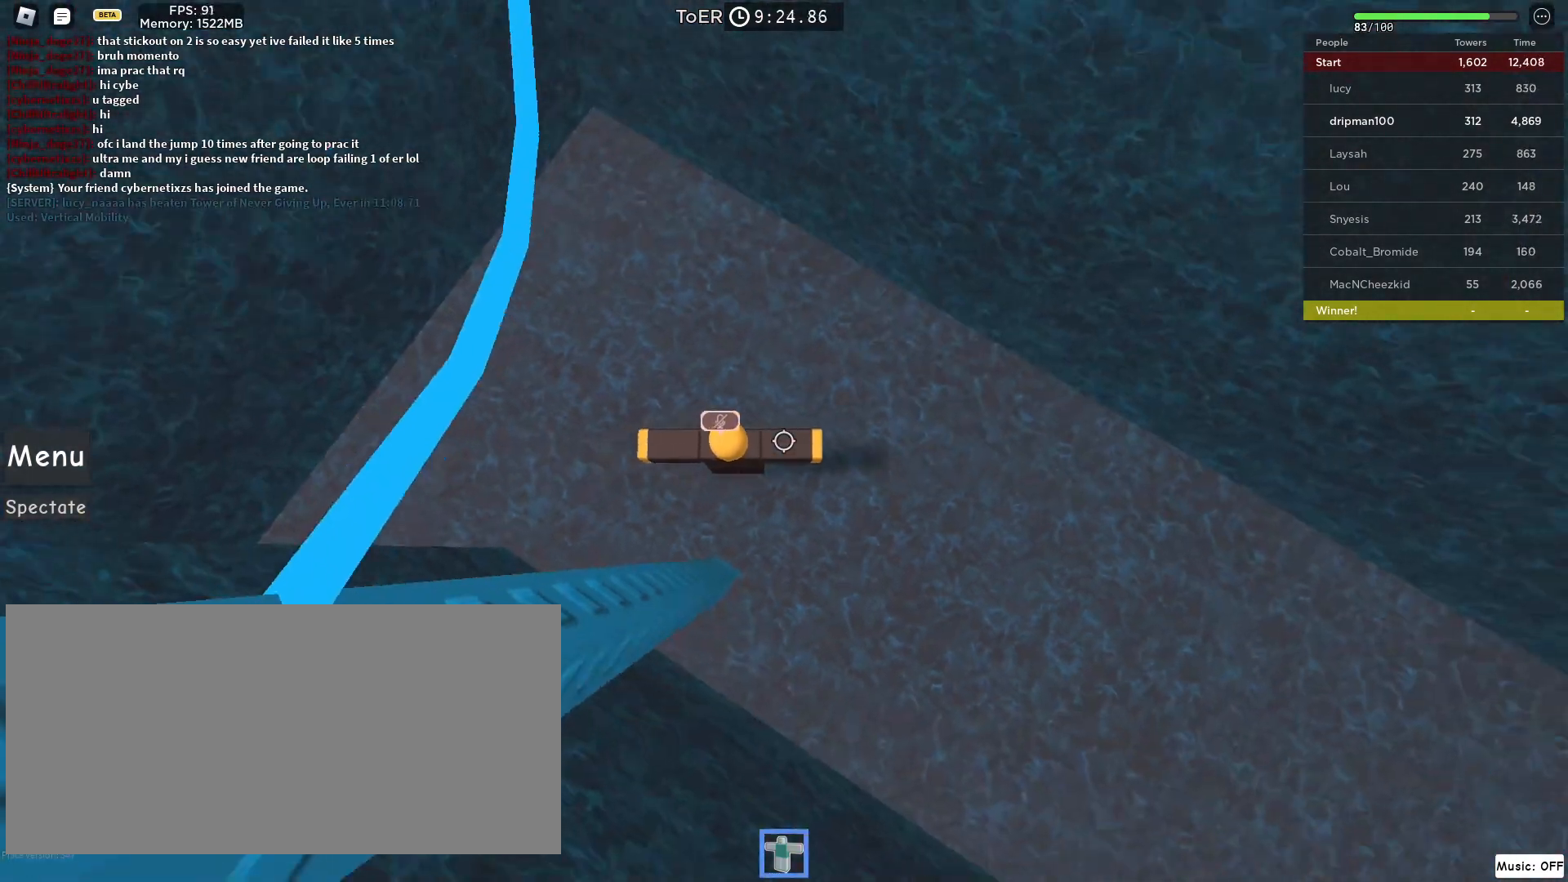
{"keys": ["d"], "mouse": ["left"], "events": []}
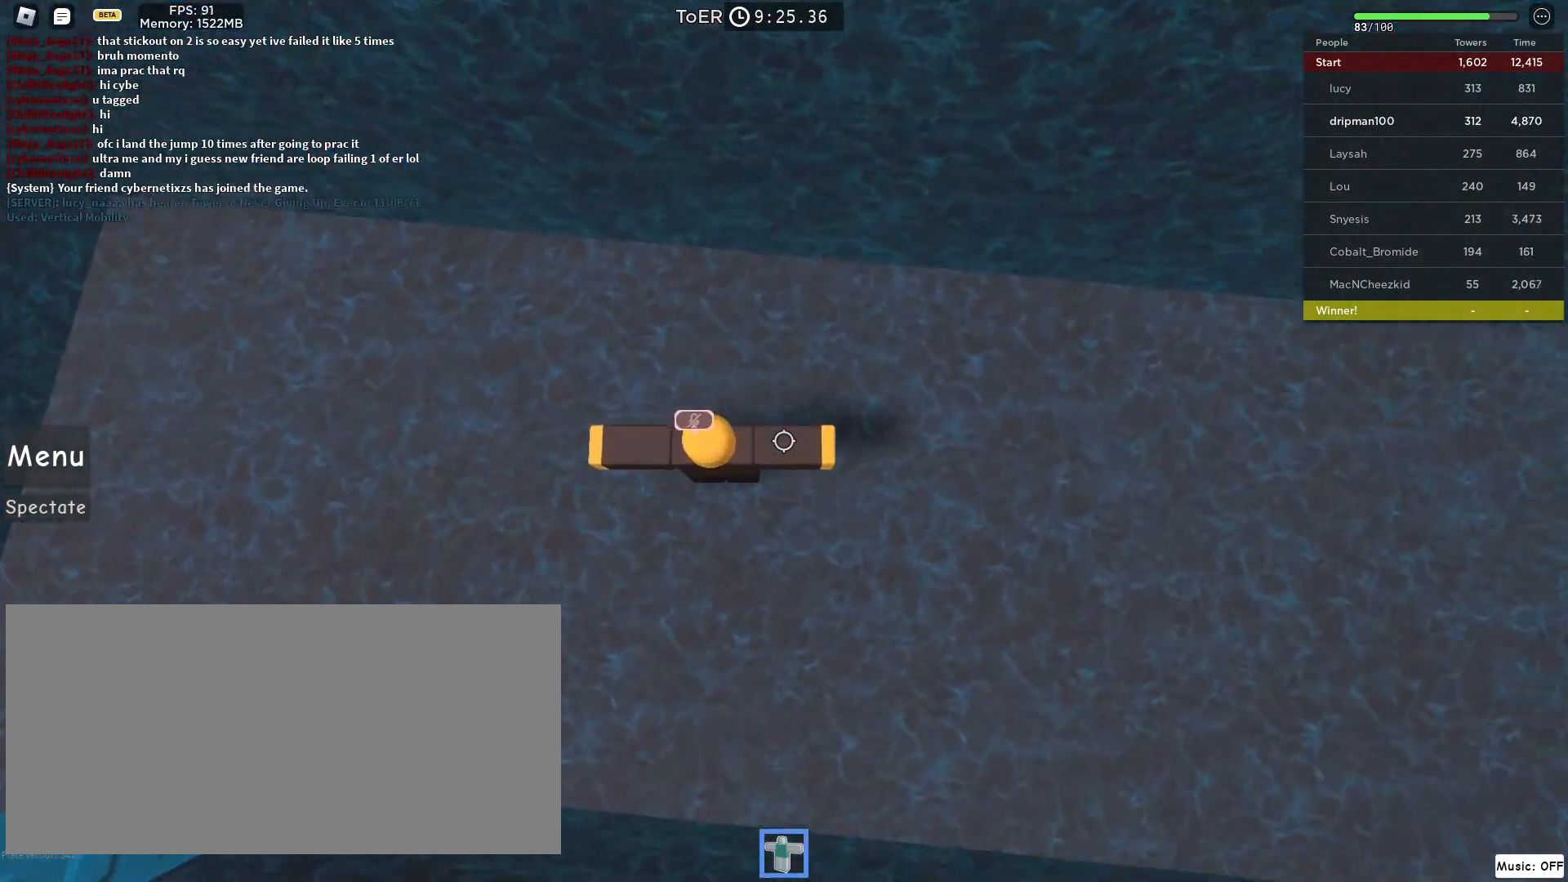
{"keys": ["d"], "mouse": ["left"], "events": []}
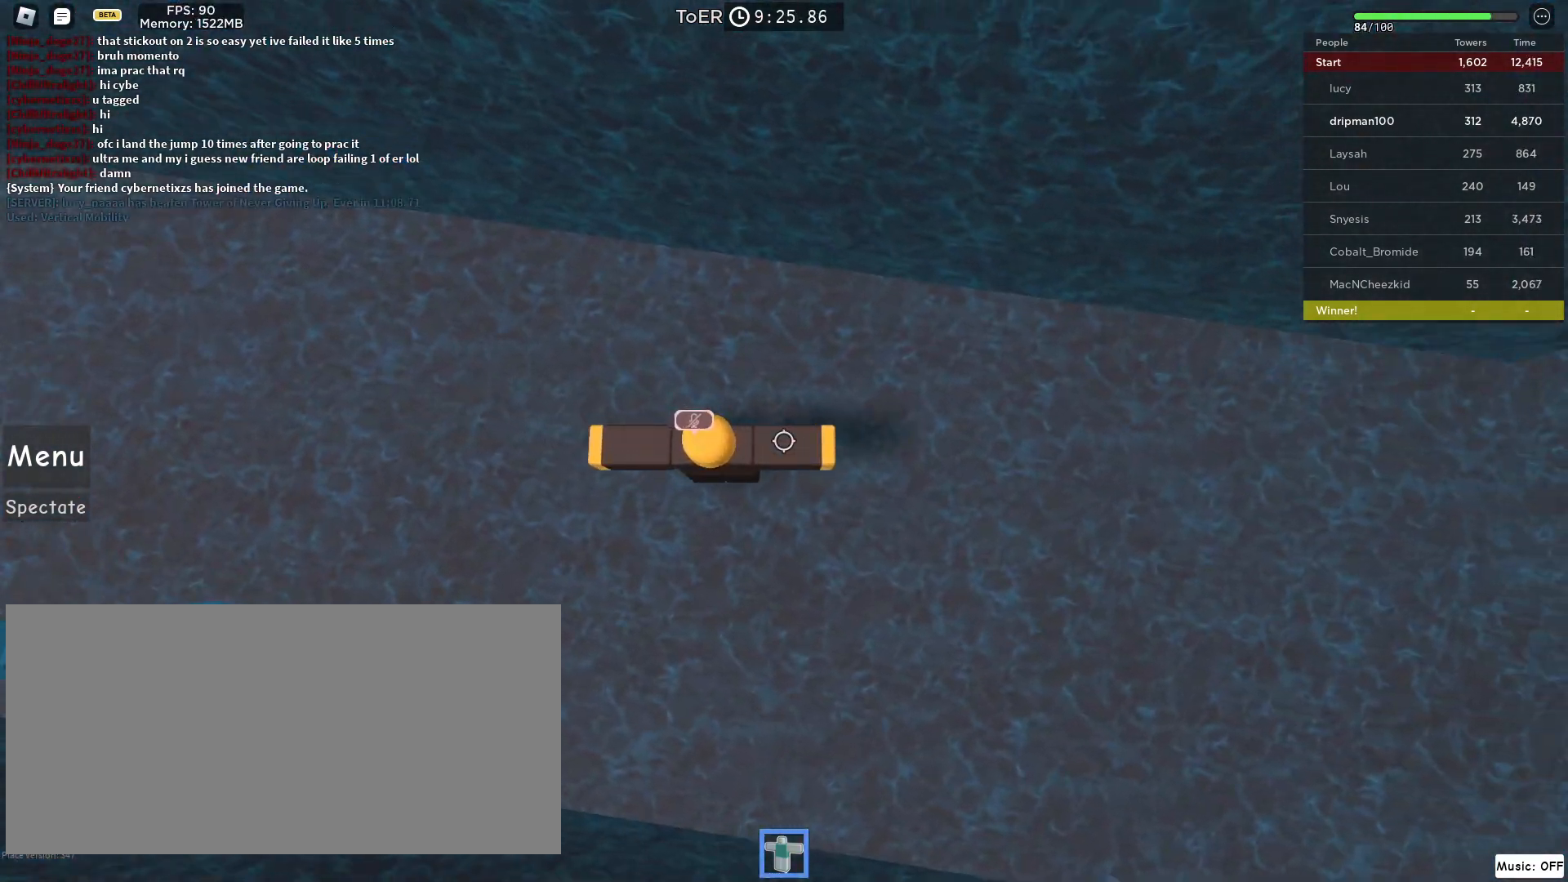
{"keys": ["d"], "mouse": ["left"], "events": []}
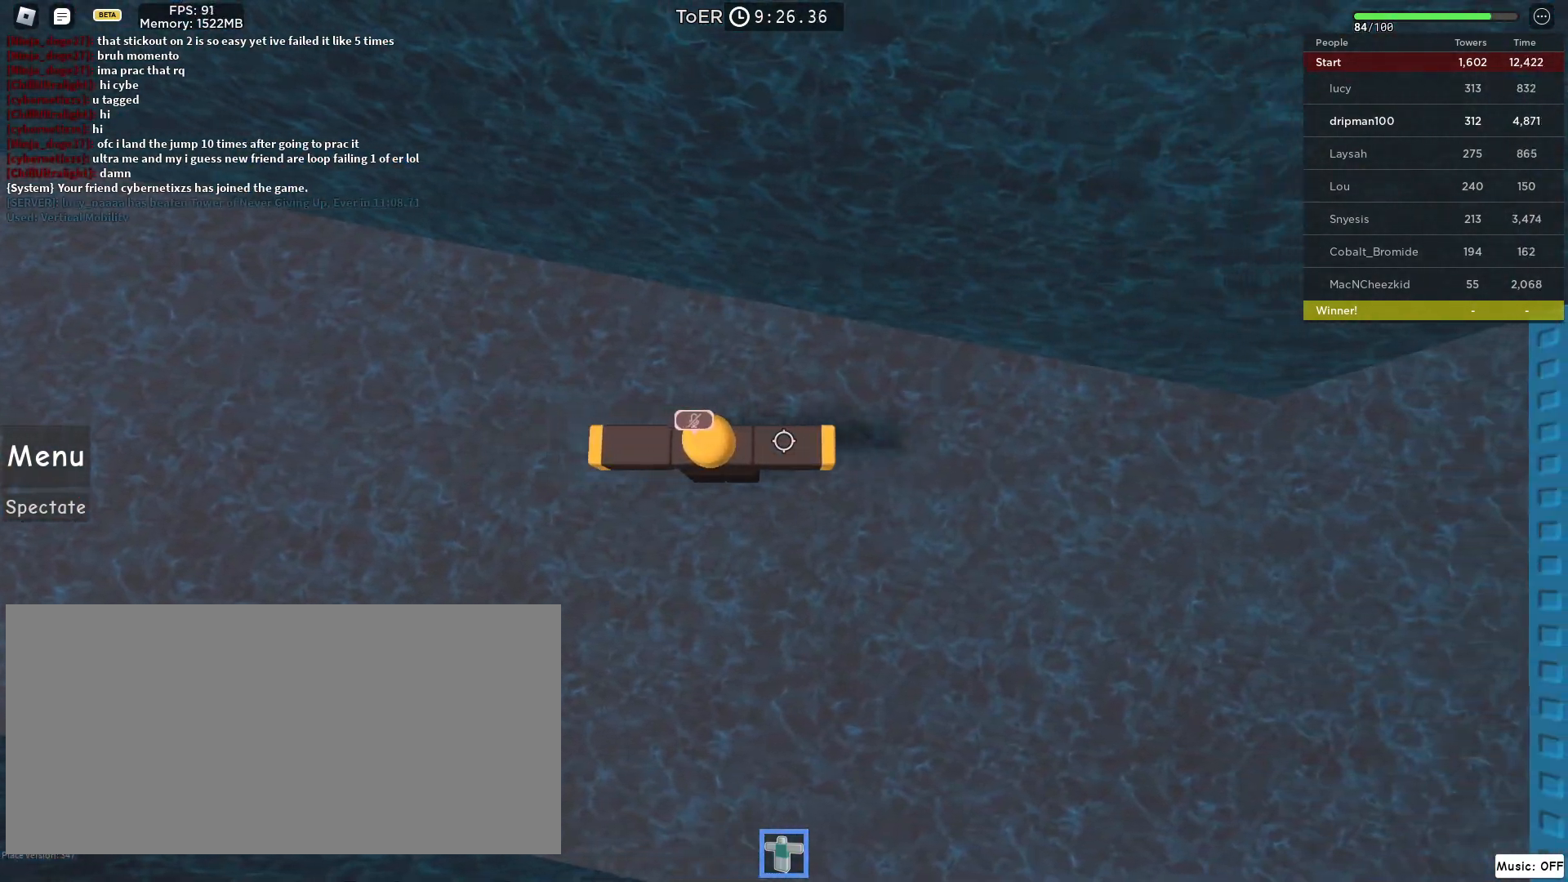
{"keys": ["d"], "mouse": ["left"], "events": []}
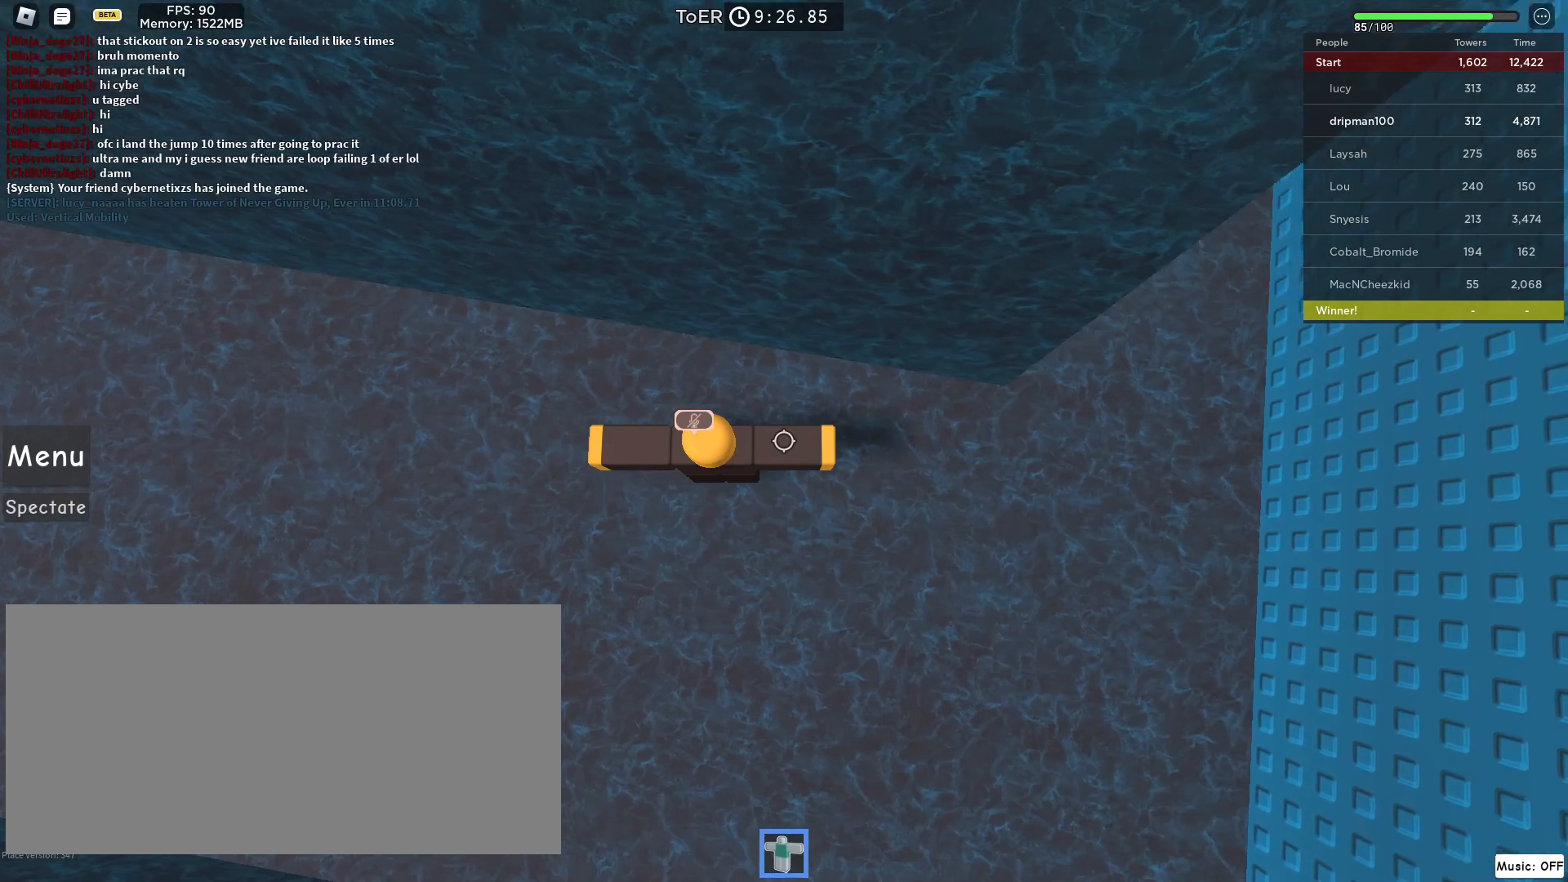
{"keys": ["d"], "mouse": ["left"], "events": []}
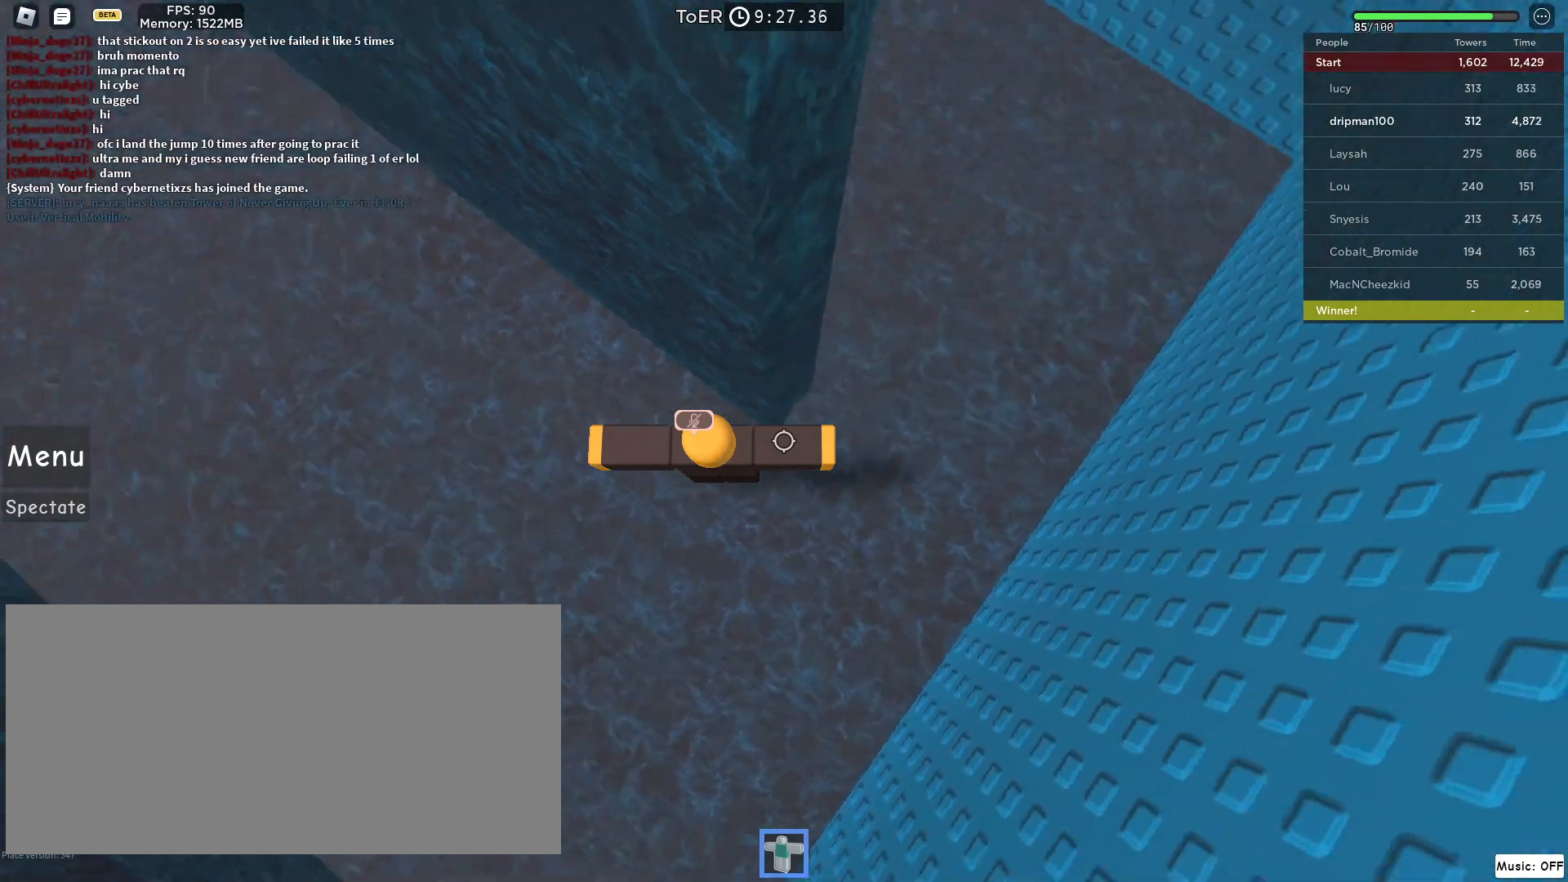
{"keys": ["d"], "mouse": ["left"], "events": []}
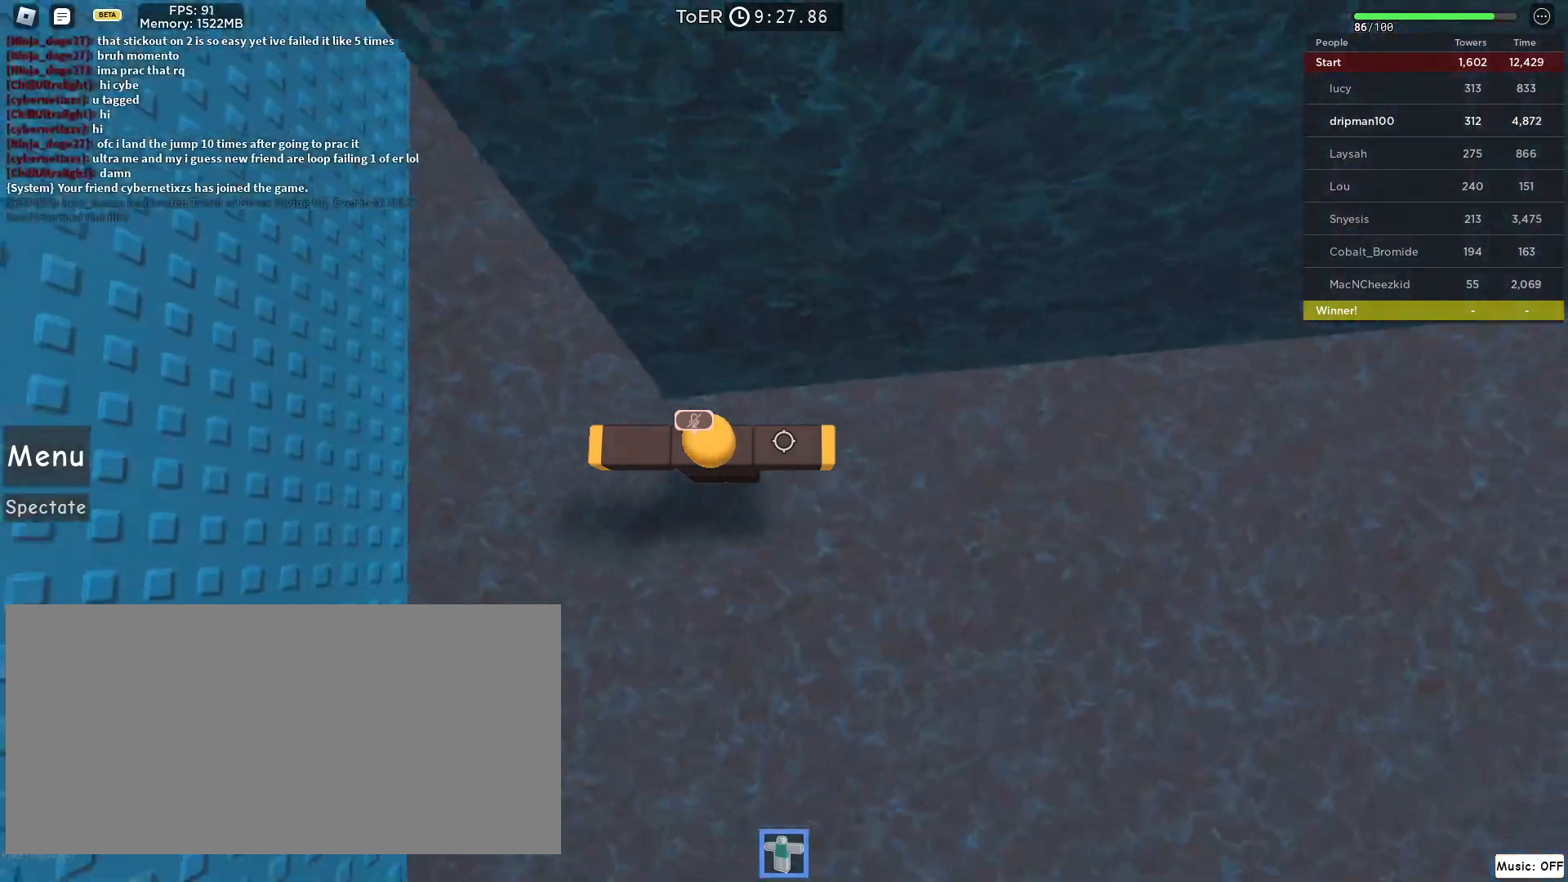
{"keys": ["d"], "mouse": ["left"], "events": []}
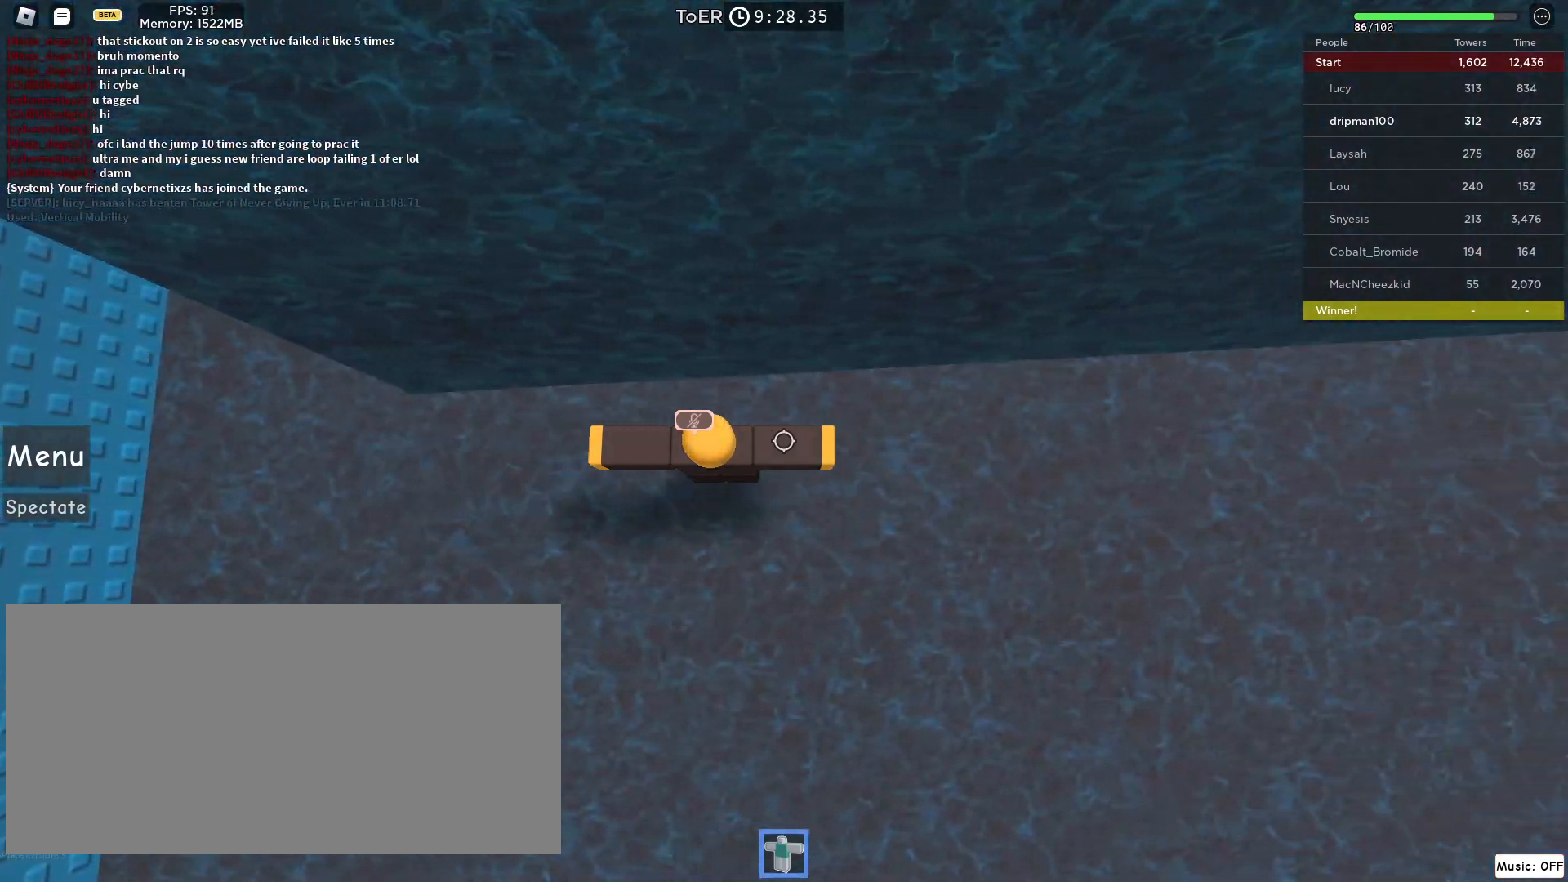
{"keys": ["d"], "mouse": ["left"], "events": []}